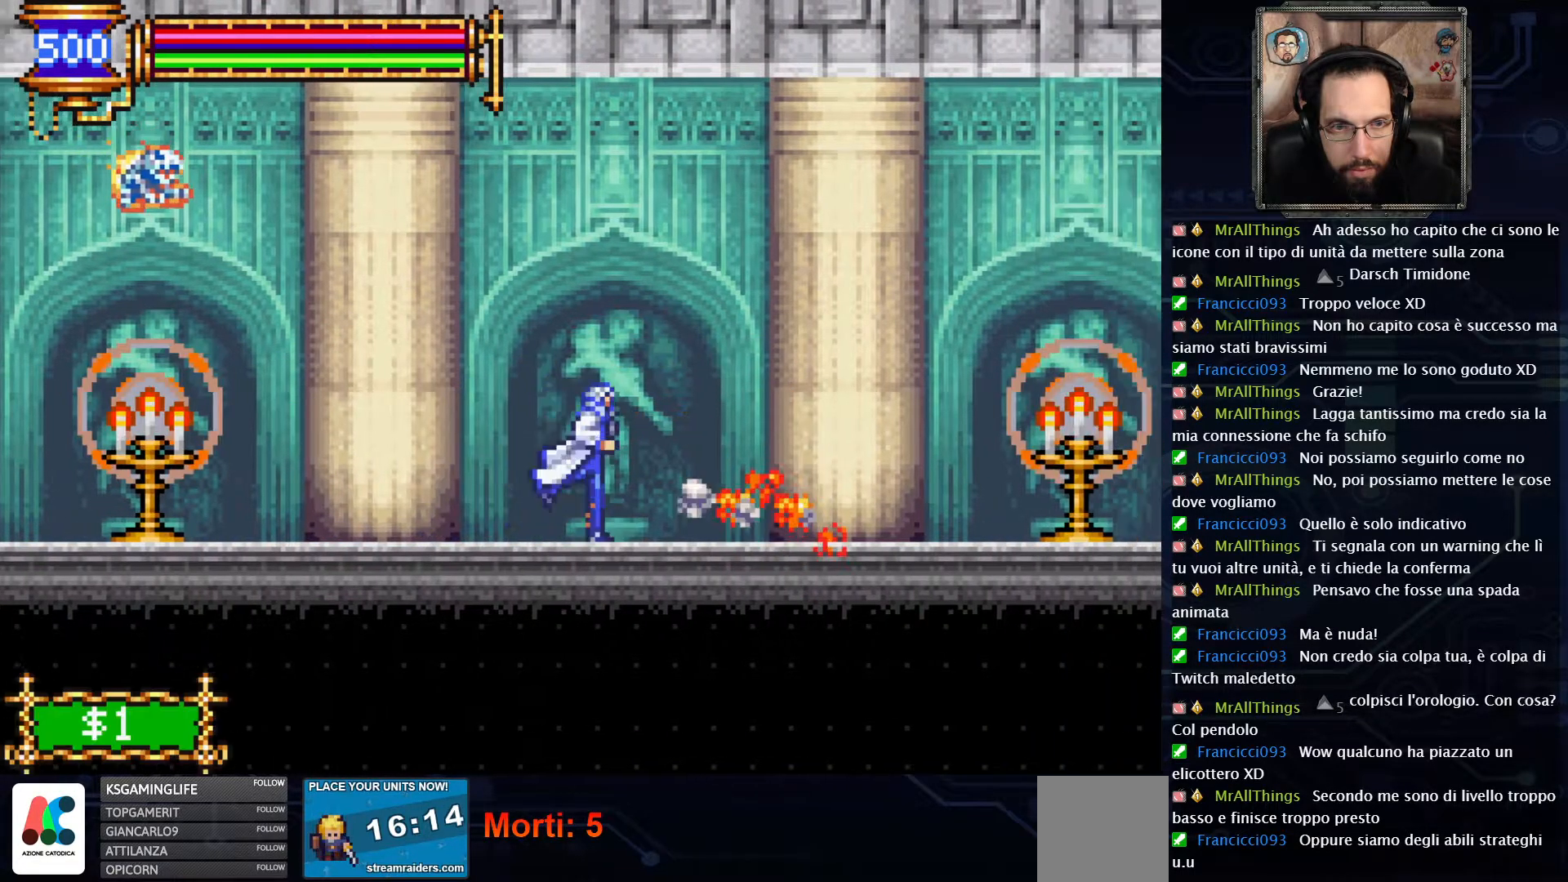
Gameplay with a controller (Xbox layout); each line is a JSON object with the inputs held at the frame after it. "events" lists button and stick changes between this image and that frame as [ms after this image, input, new state], when the widget could be followed in between. Not read: L1 L3 R1 R3.
{"buttons": ["DPAD_LEFT"], "left_stick": "center", "right_stick": "center", "events": [[150, "DPAD_LEFT", "down"], [333, "X", "down"], [350, "A", "up"], [467, "X", "up"]]}
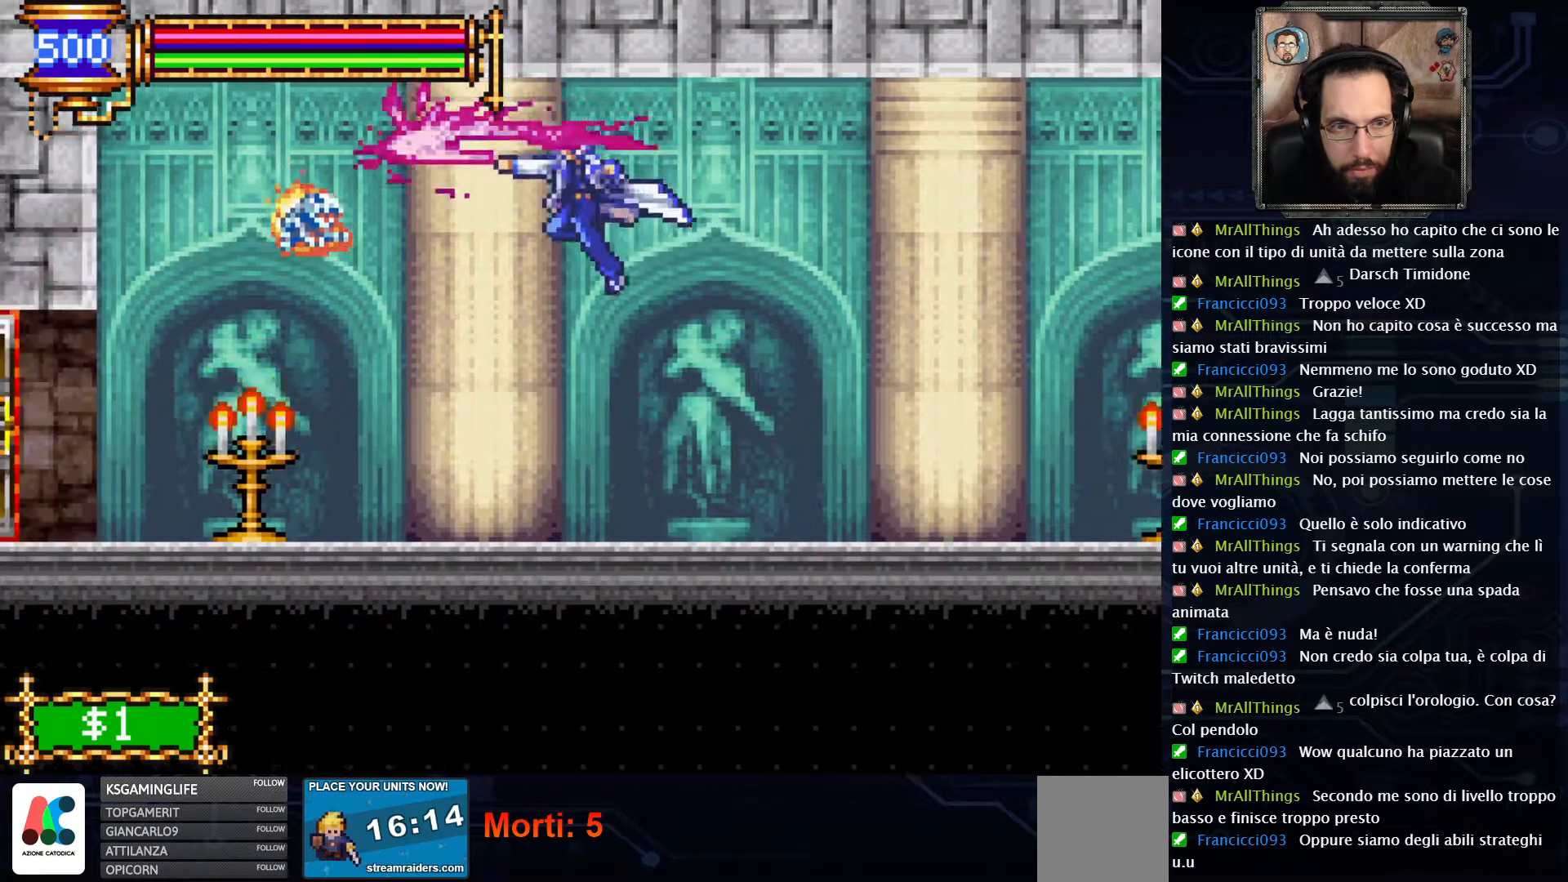
{"buttons": ["DPAD_RIGHT"], "left_stick": "center", "right_stick": "center", "events": [[233, "DPAD_LEFT", "up"], [417, "DPAD_RIGHT", "down"]]}
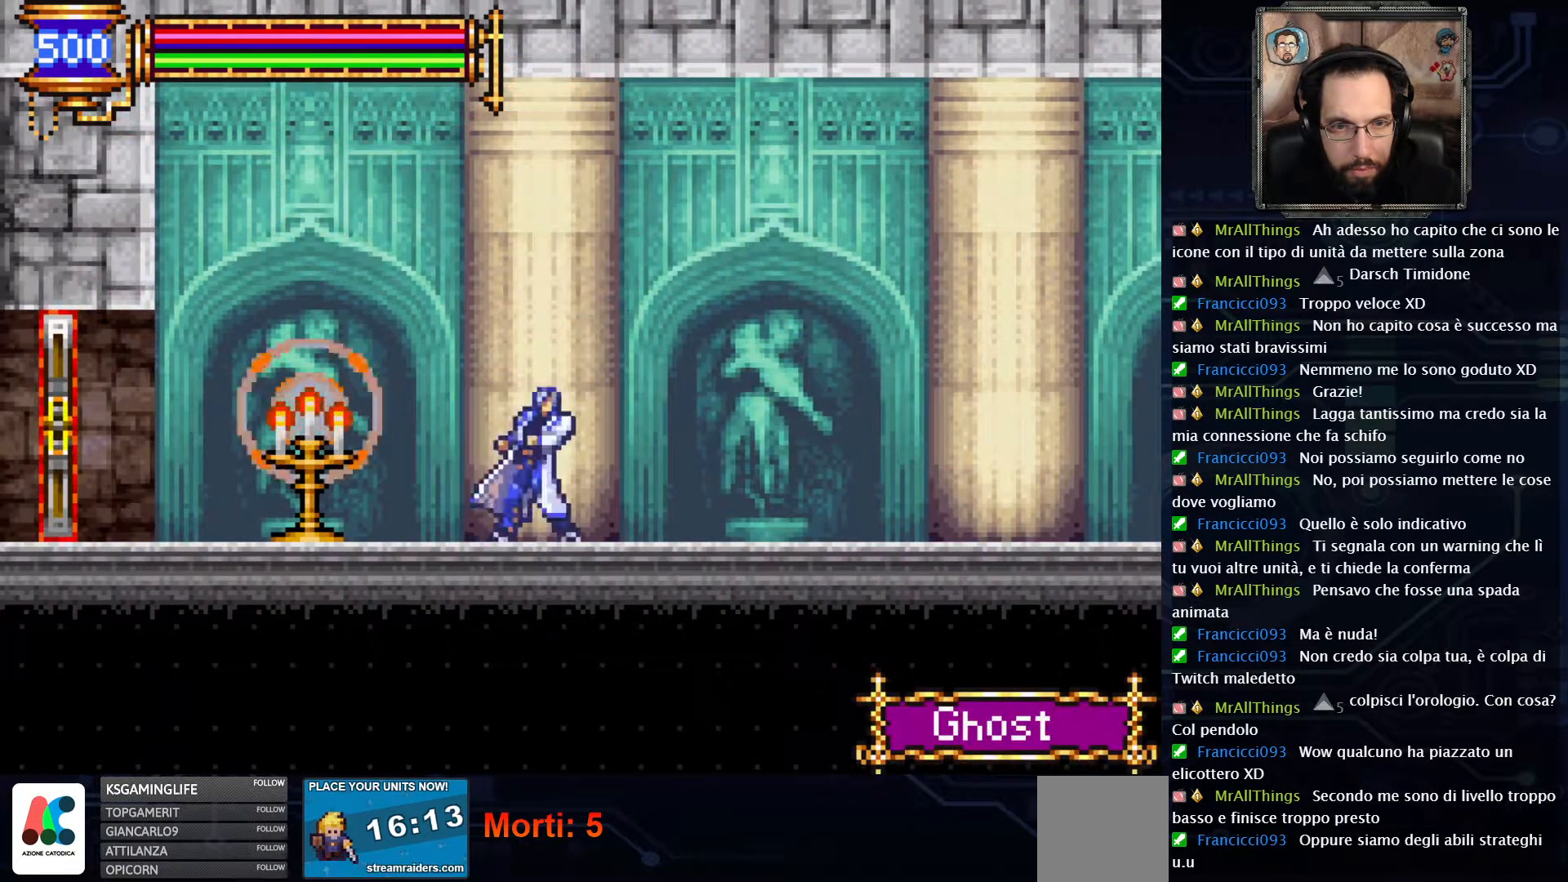
{"buttons": ["DPAD_RIGHT"], "left_stick": "center", "right_stick": "center", "events": []}
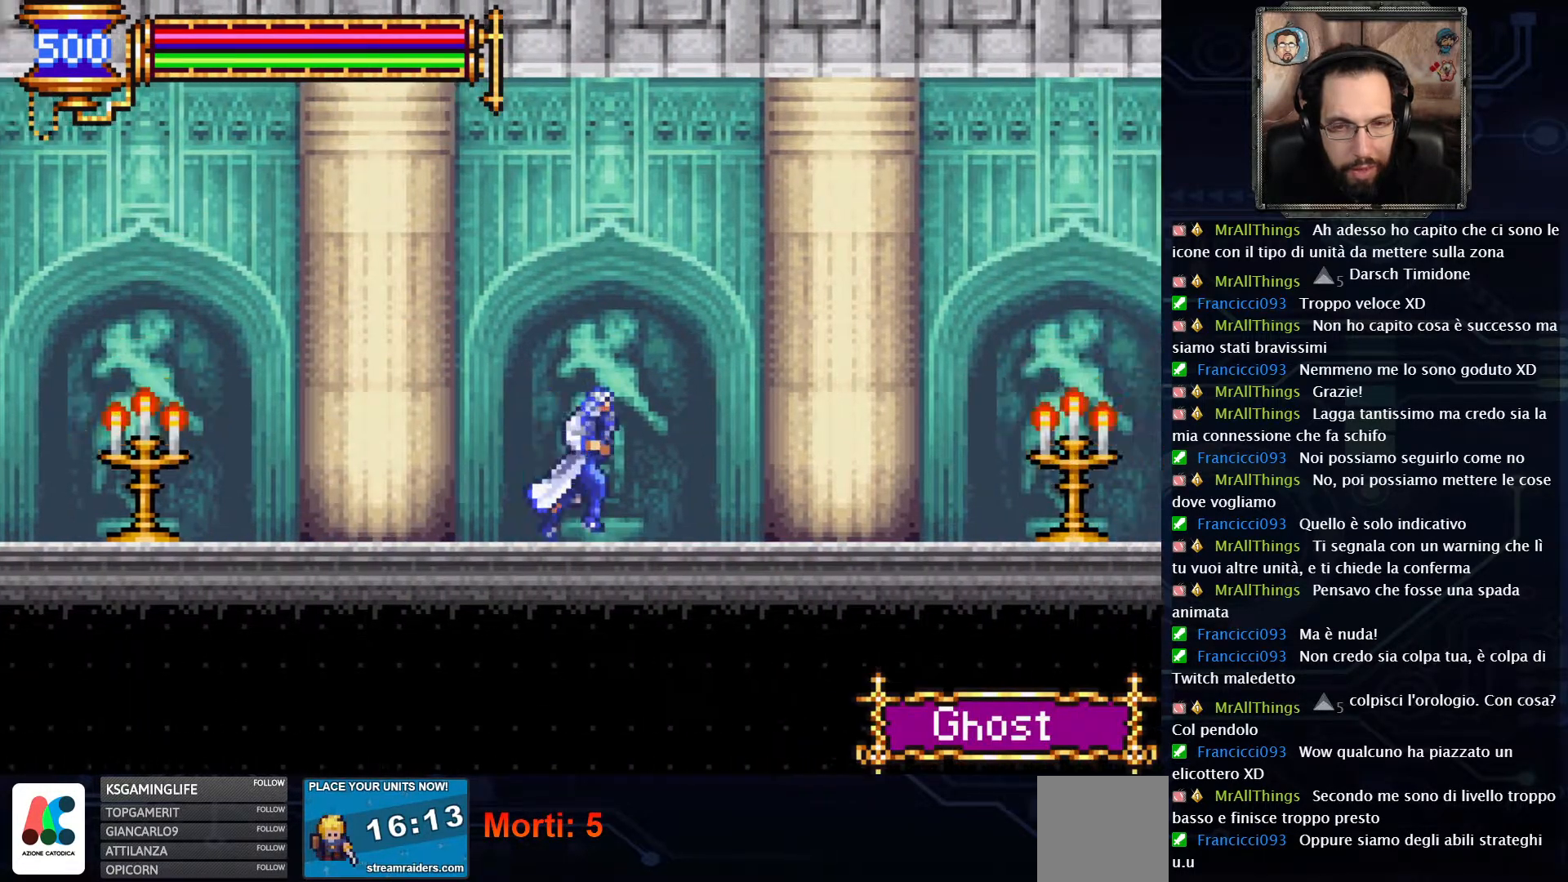
{"buttons": ["DPAD_RIGHT"], "left_stick": "center", "right_stick": "center", "events": []}
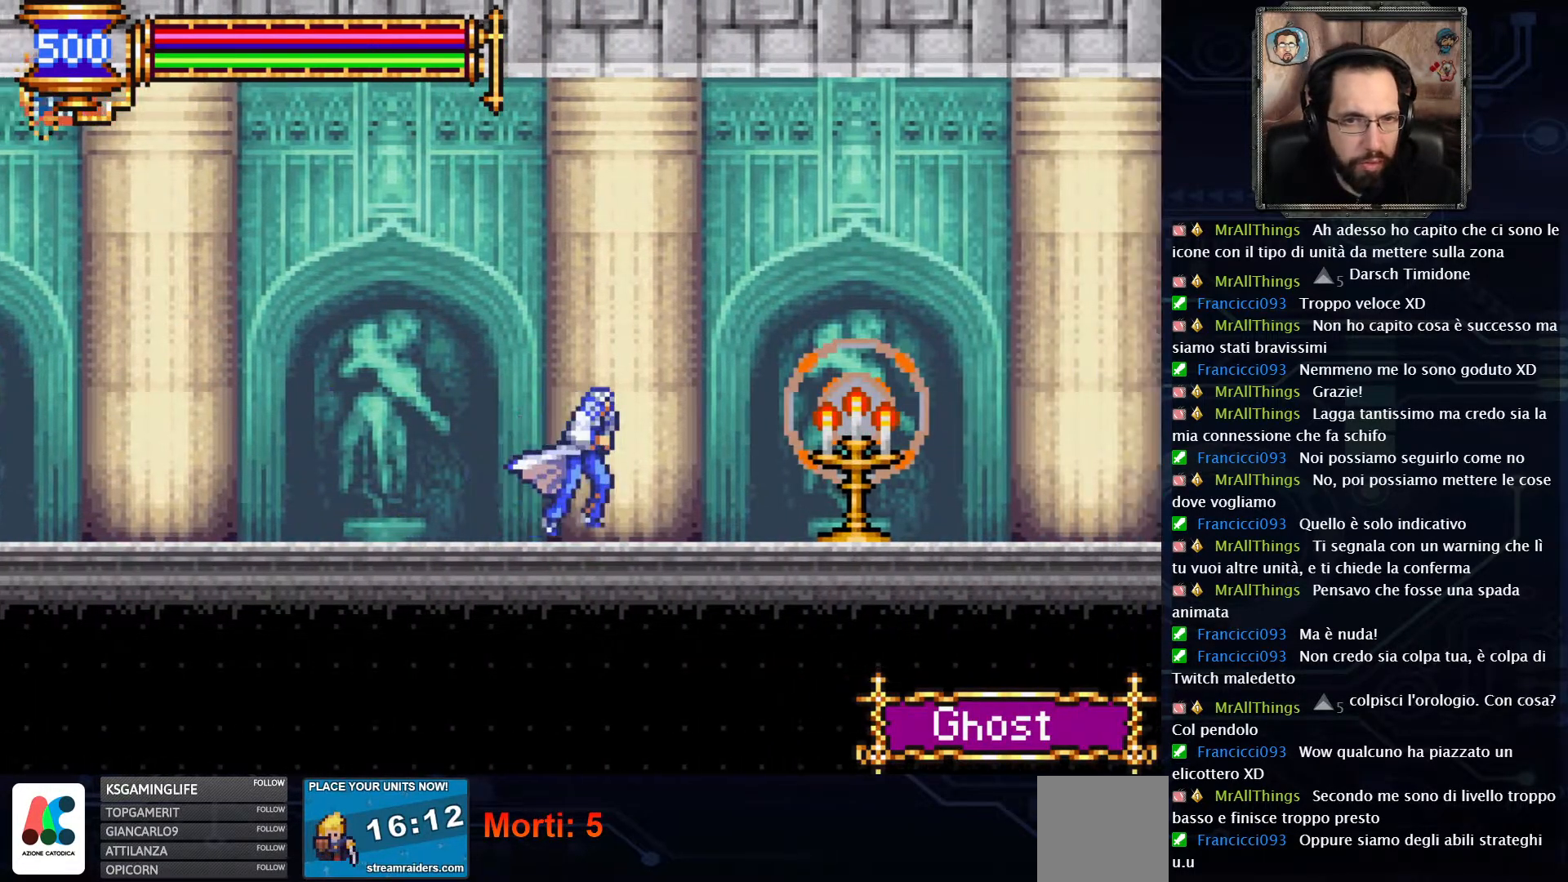
{"buttons": ["DPAD_RIGHT"], "left_stick": "center", "right_stick": "center", "events": [[167, "X", "down"], [267, "X", "up"]]}
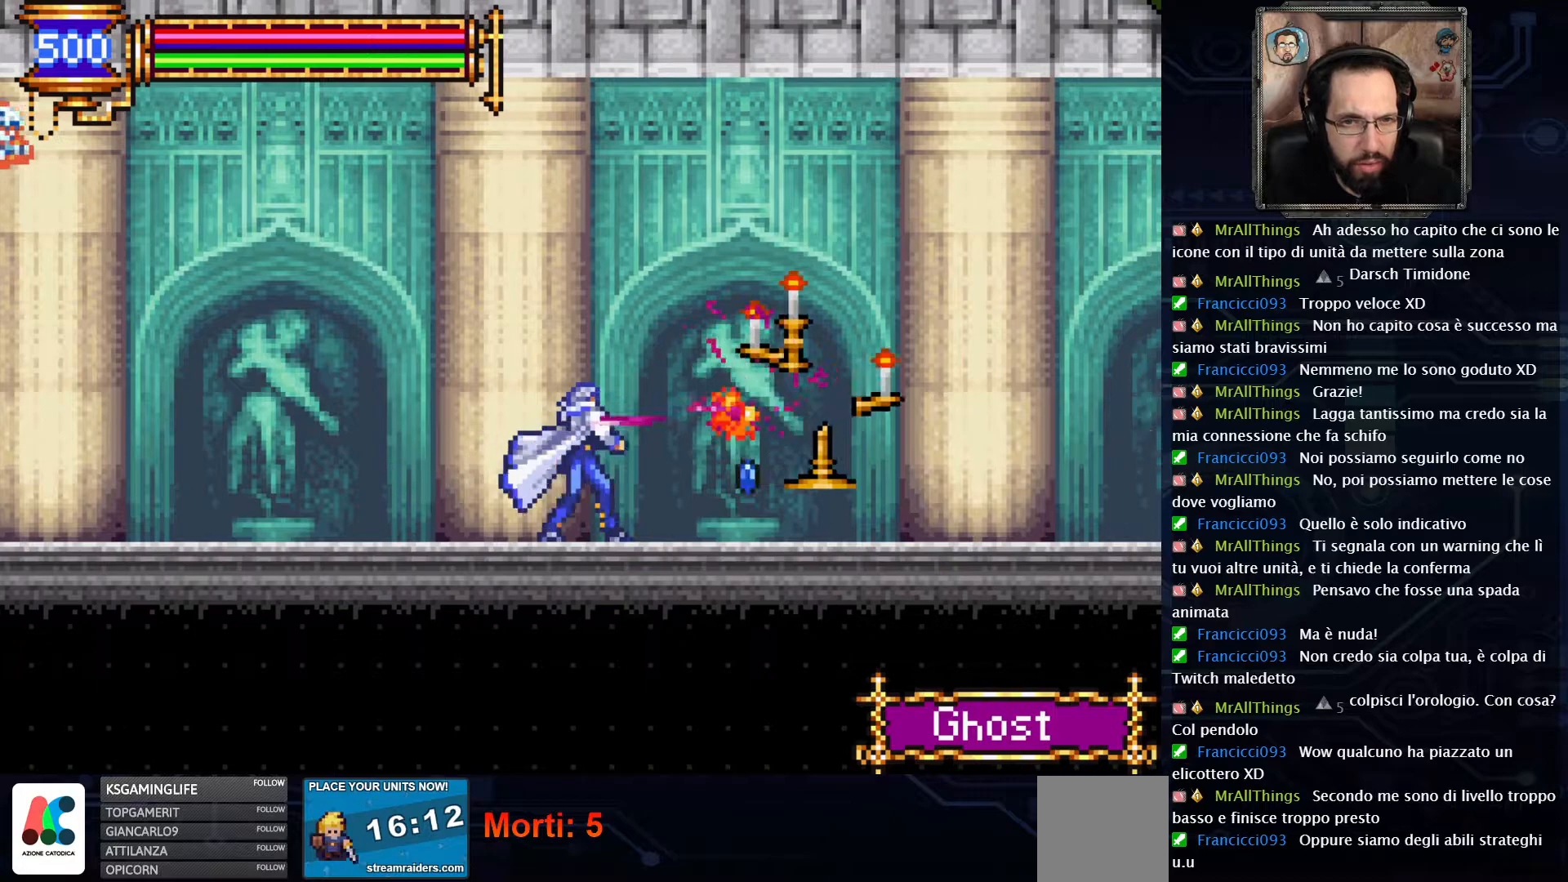
{"buttons": ["DPAD_RIGHT"], "left_stick": "center", "right_stick": "center", "events": []}
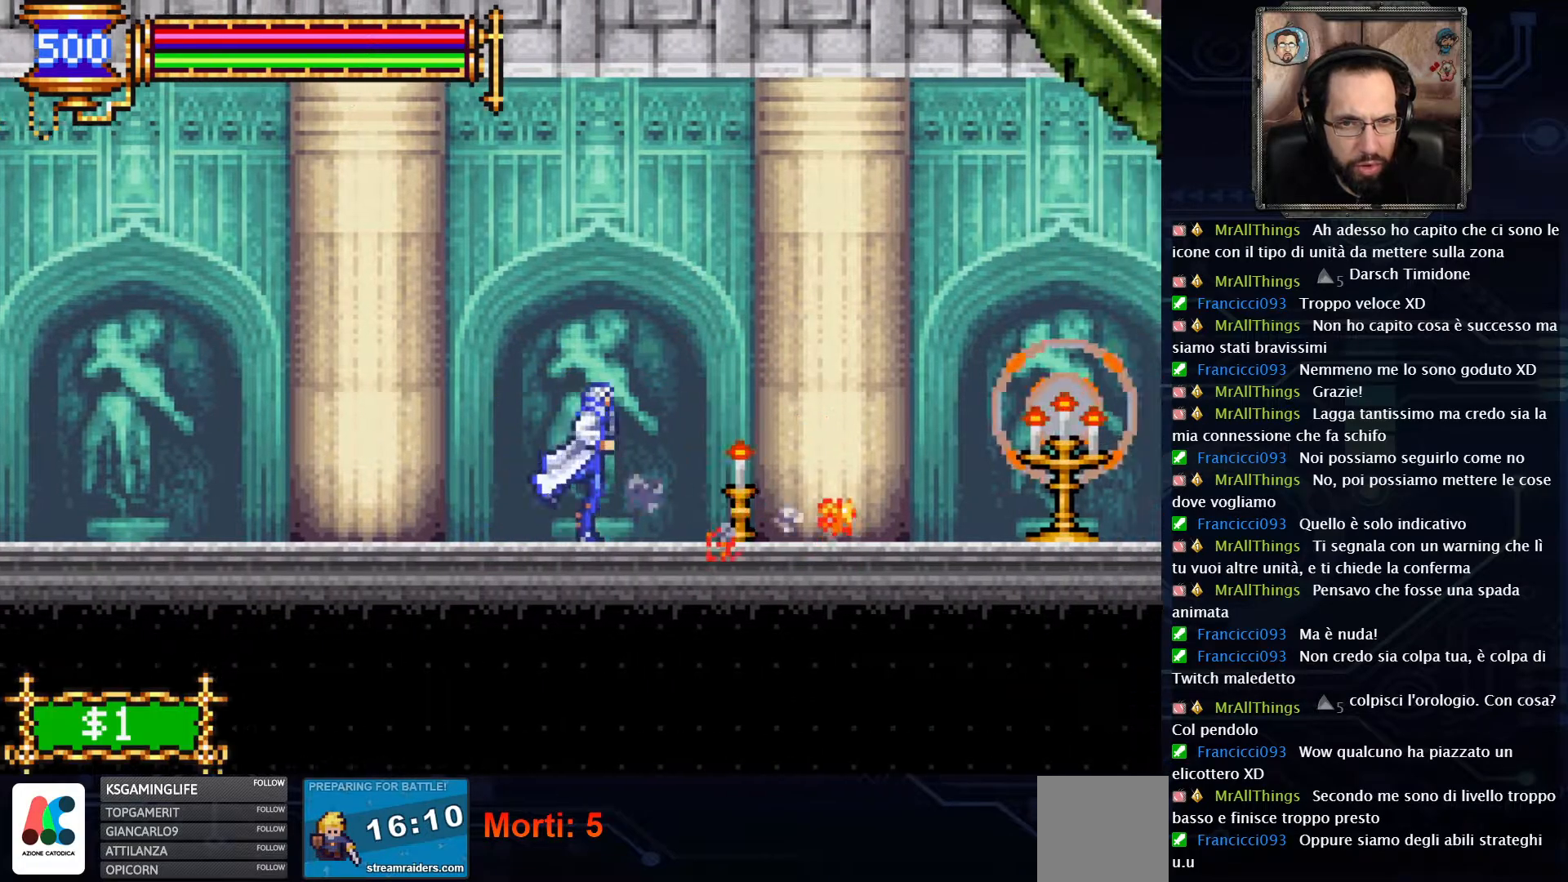
{"buttons": ["DPAD_RIGHT"], "left_stick": "center", "right_stick": "center", "events": []}
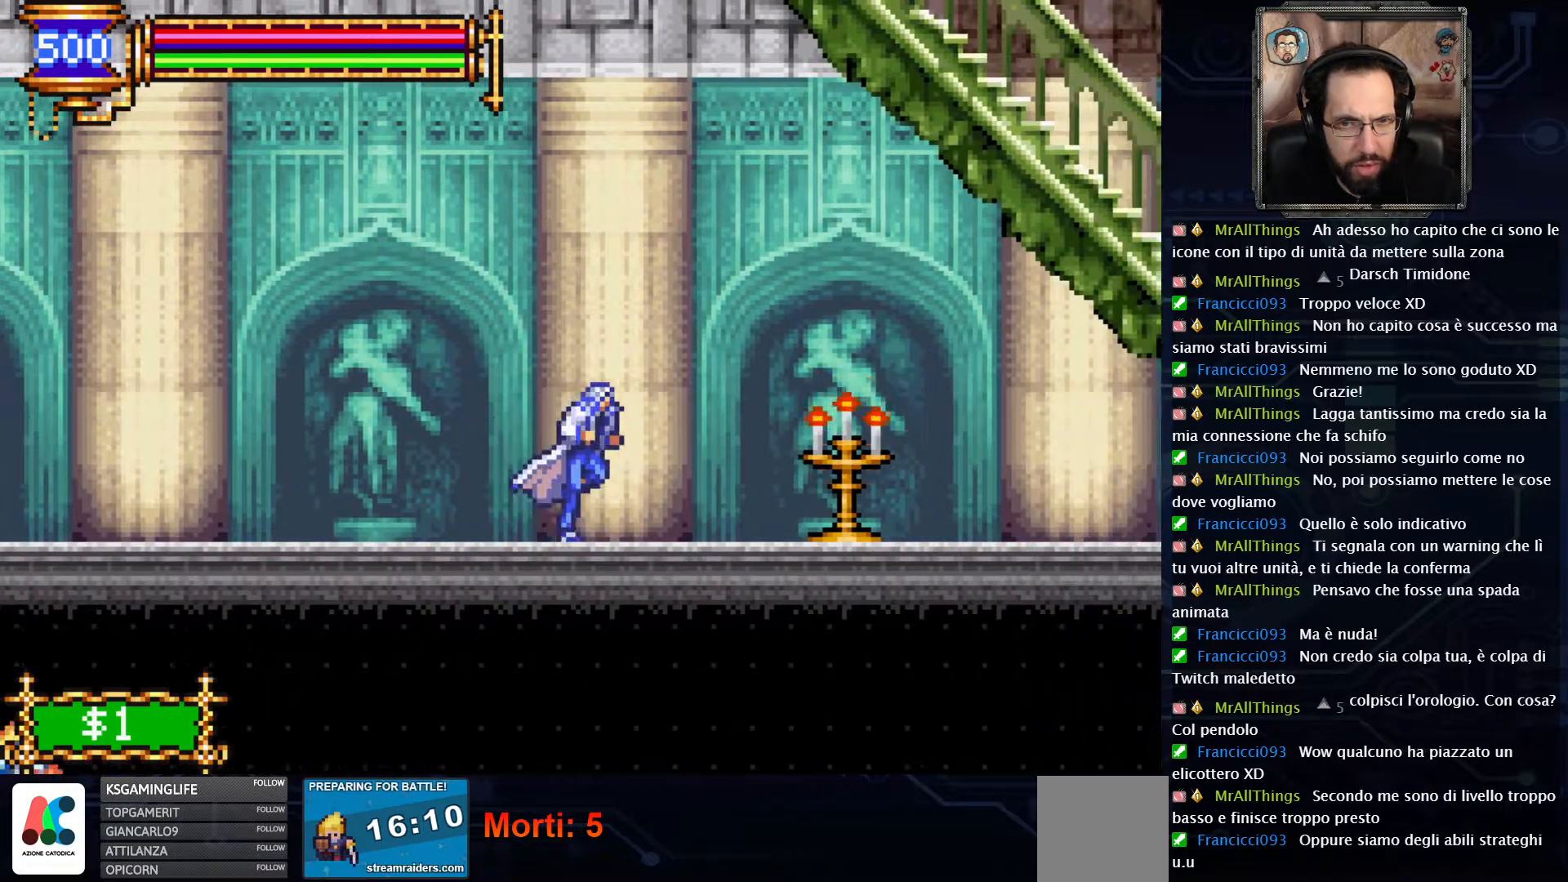
{"buttons": ["DPAD_RIGHT"], "left_stick": "center", "right_stick": "center", "events": []}
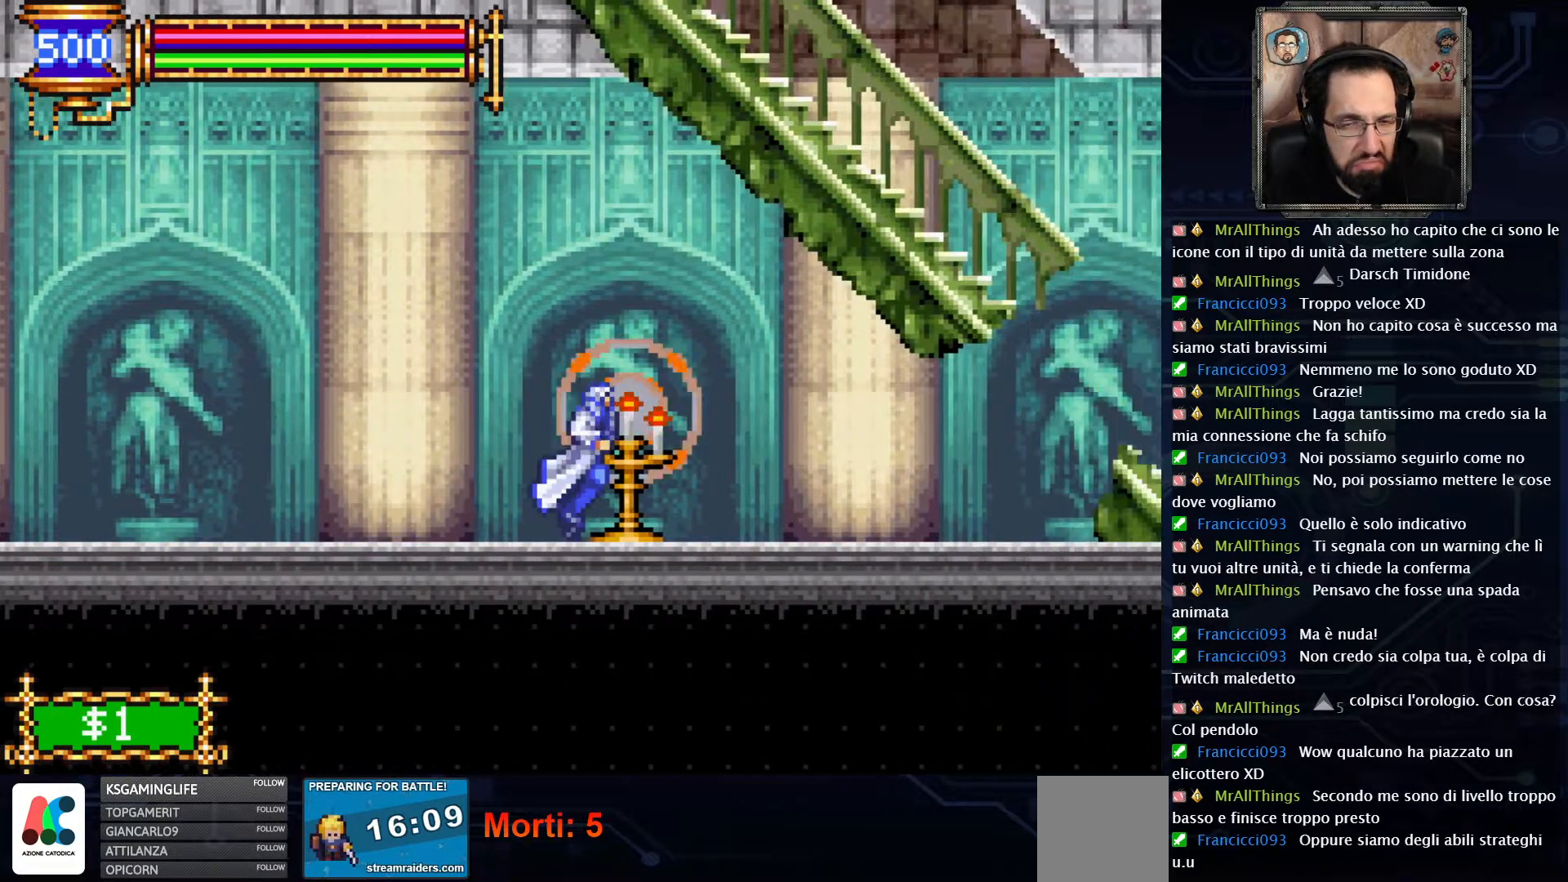
{"buttons": ["DPAD_RIGHT"], "left_stick": "center", "right_stick": "center", "events": []}
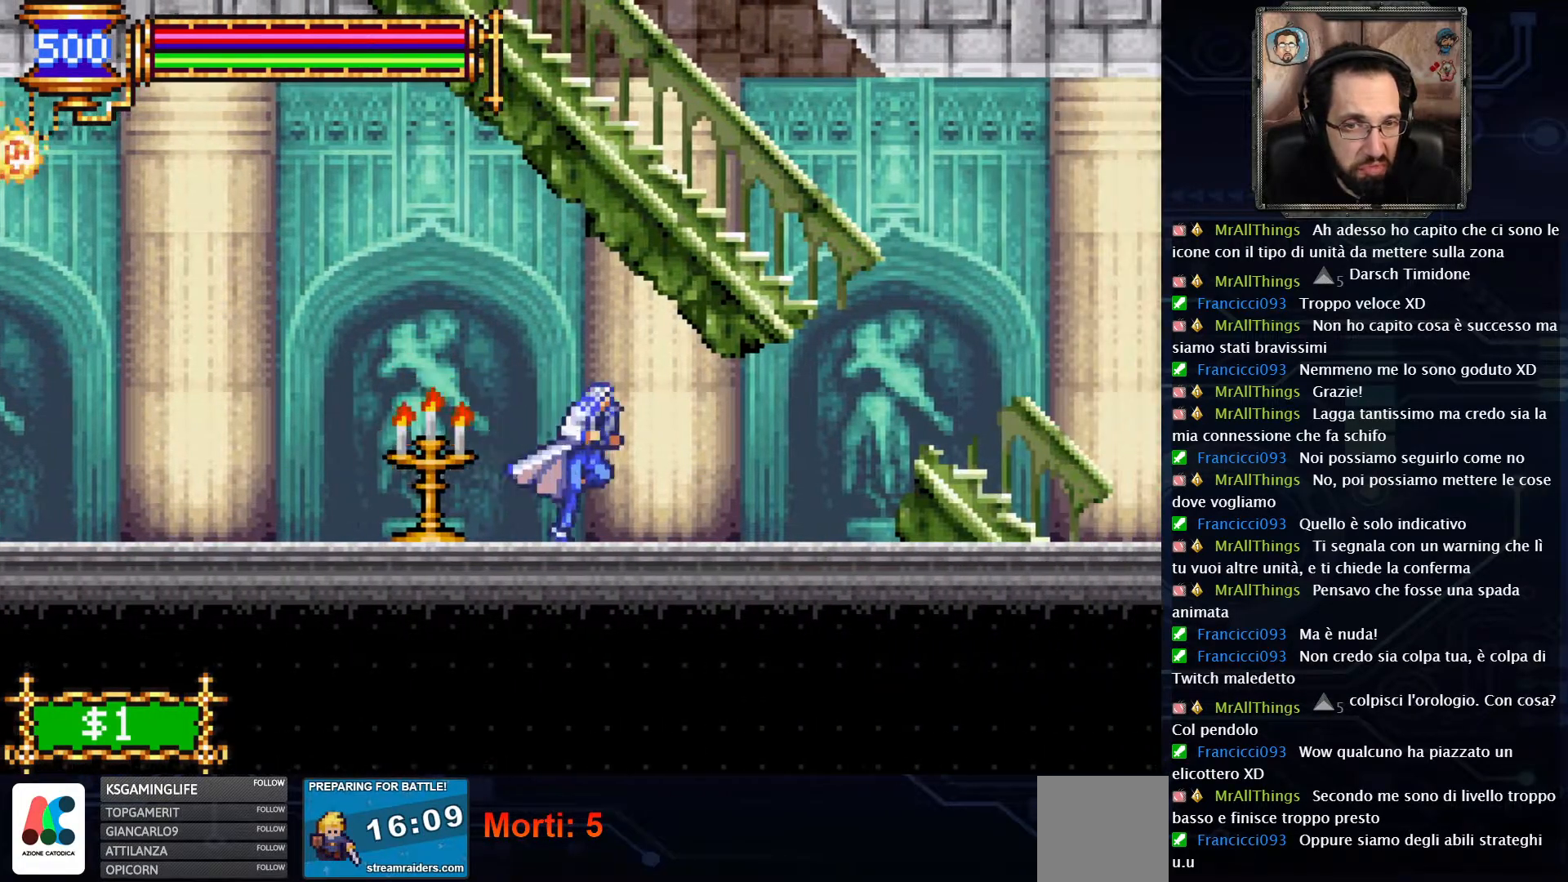
{"buttons": ["A", "DPAD_RIGHT"], "left_stick": "center", "right_stick": "center", "events": [[483, "A", "down"]]}
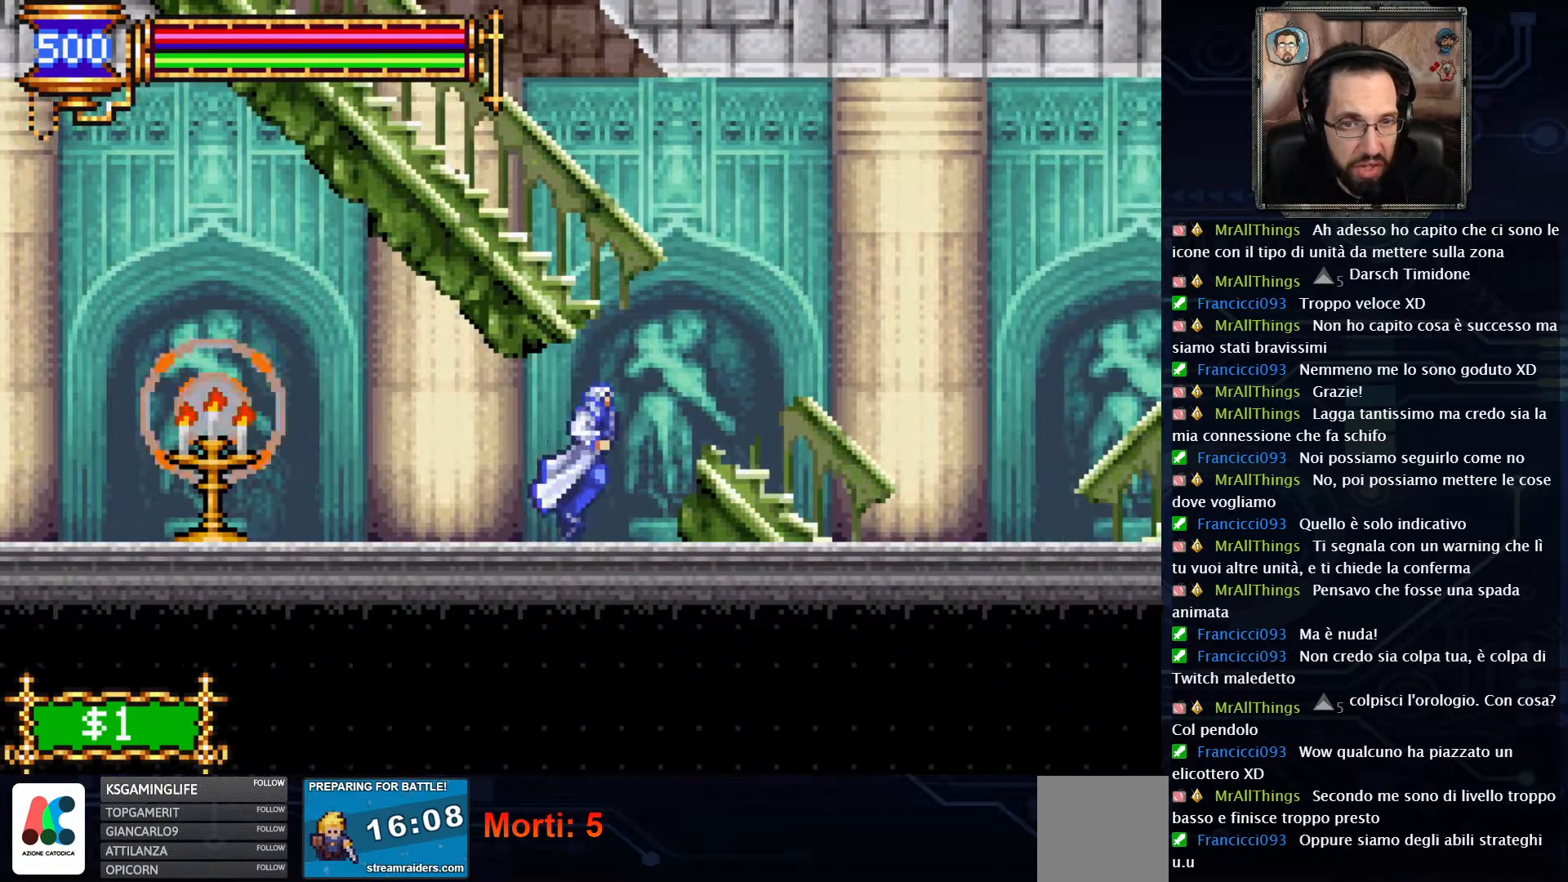
{"buttons": ["DPAD_RIGHT"], "left_stick": "center", "right_stick": "center", "events": [[433, "A", "up"]]}
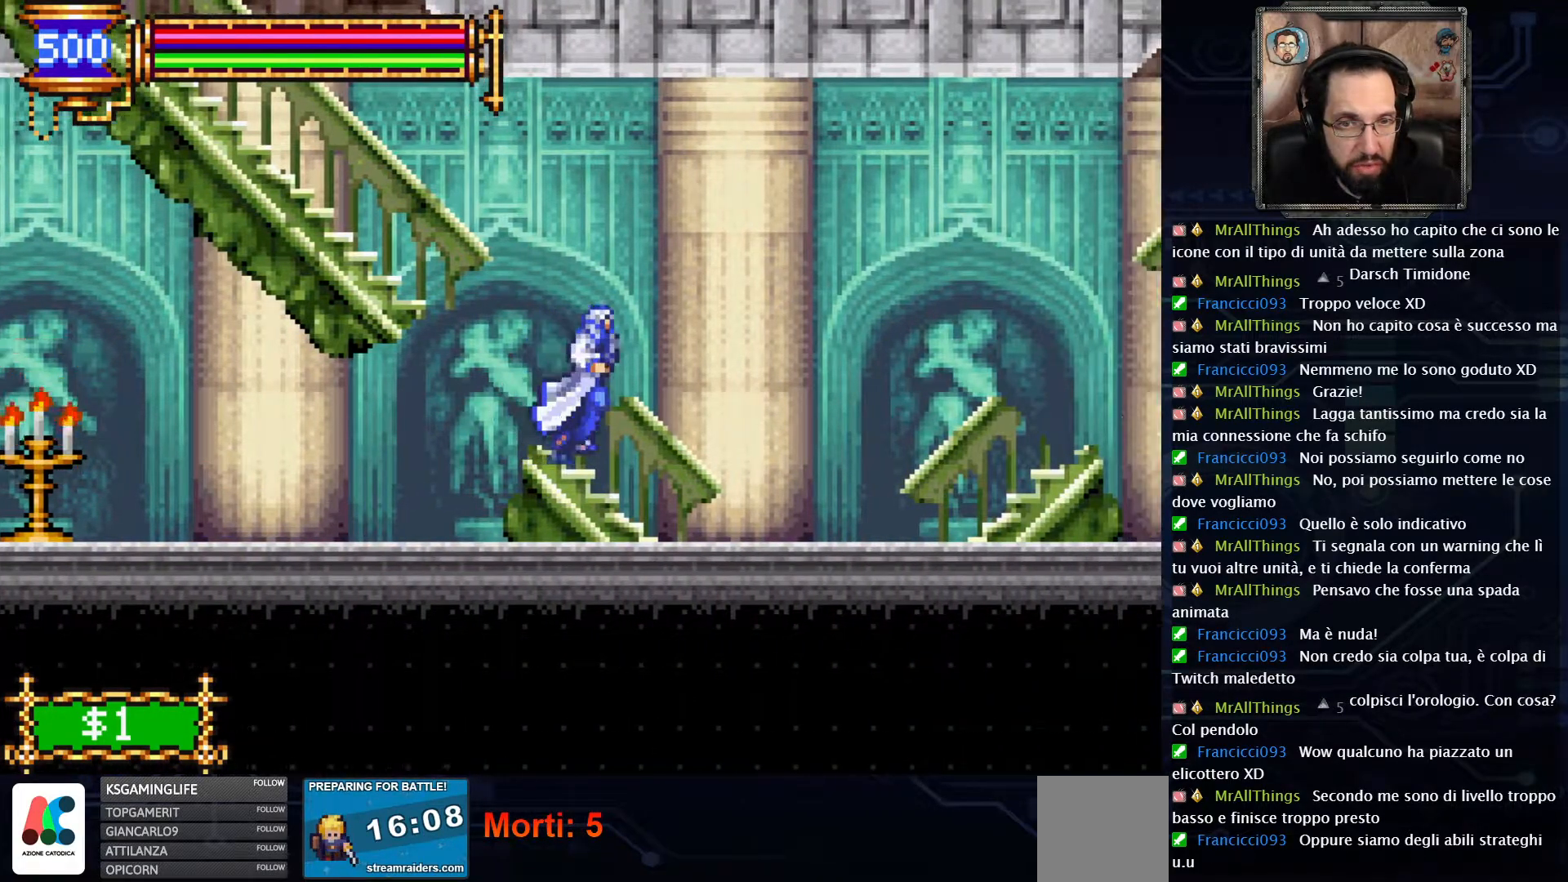
{"buttons": [], "left_stick": "center", "right_stick": "center", "events": [[500, "DPAD_RIGHT", "up"]]}
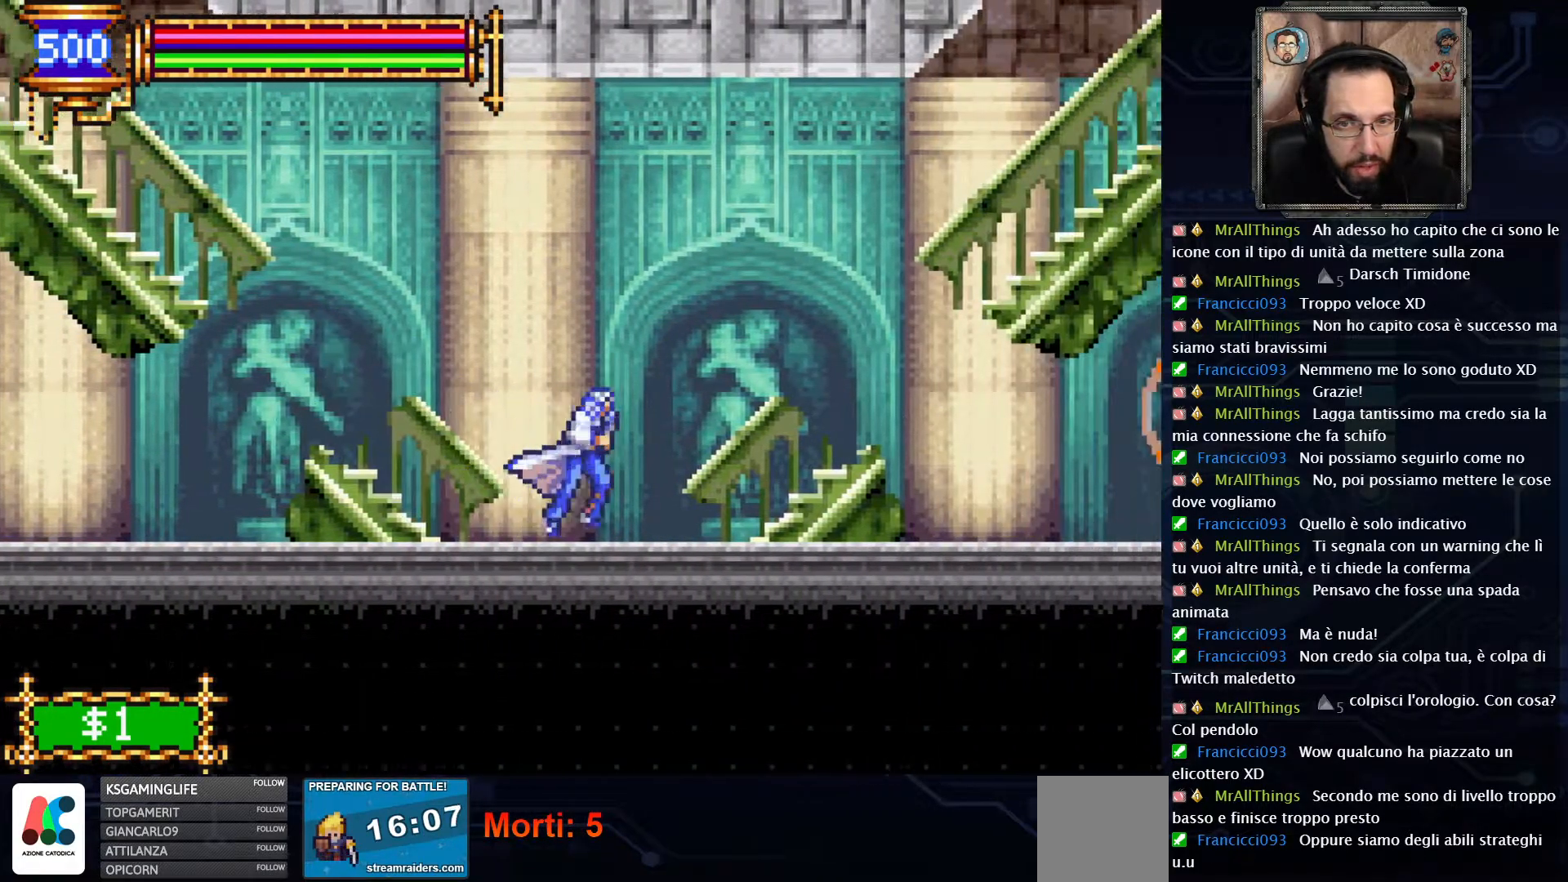
{"buttons": [], "left_stick": "center", "right_stick": "center", "events": [[33, "DPAD_UP", "down"], [217, "DPAD_UP", "up"]]}
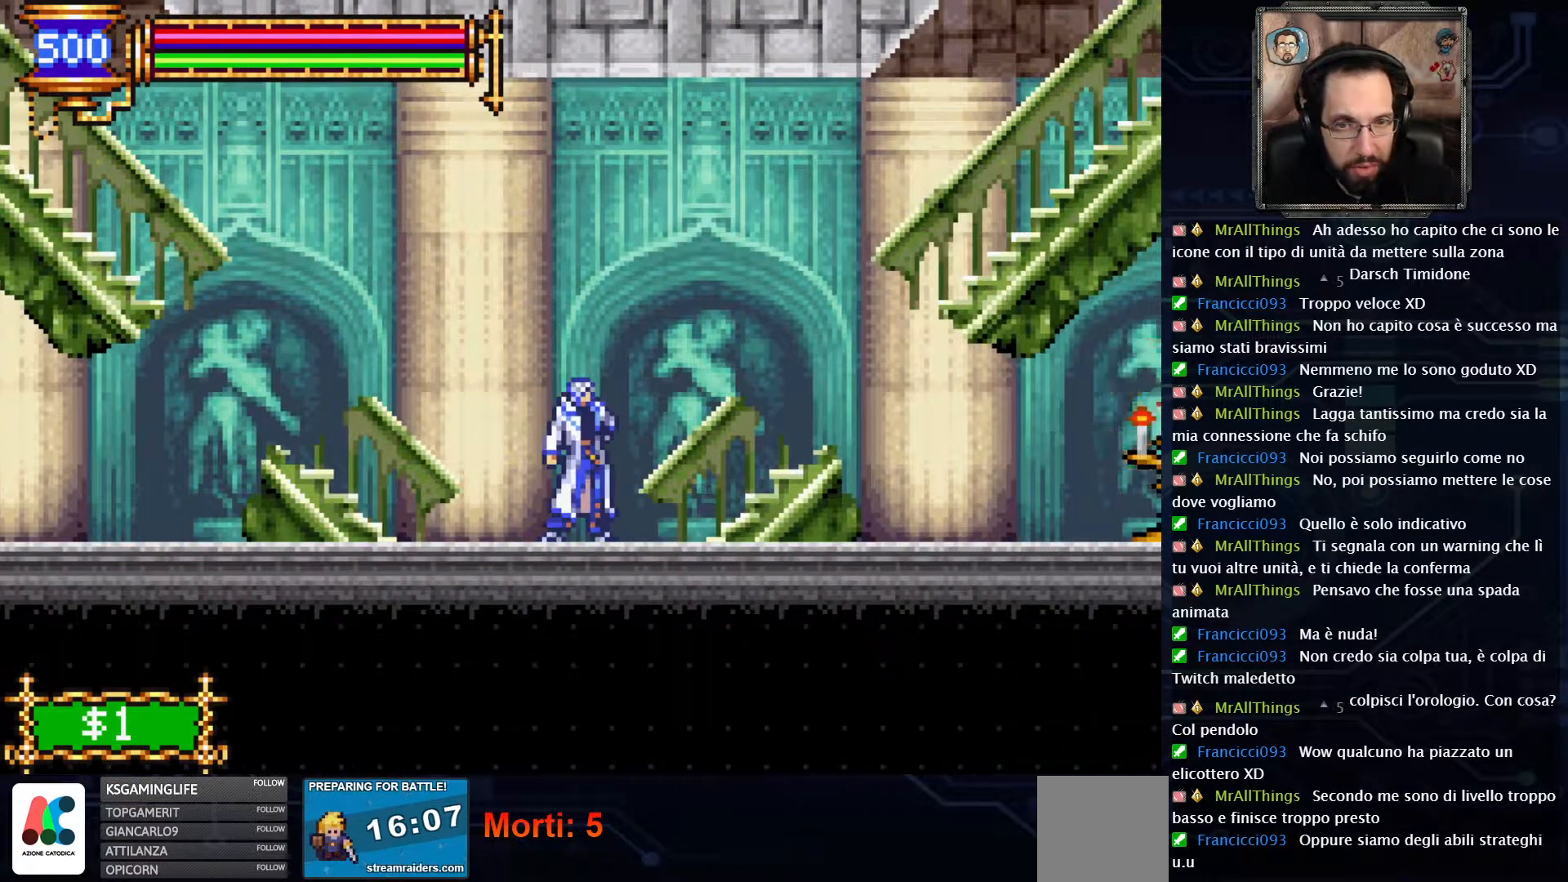
{"buttons": [], "left_stick": "center", "right_stick": "center", "events": [[283, "SELECT", "down"], [433, "SELECT", "up"]]}
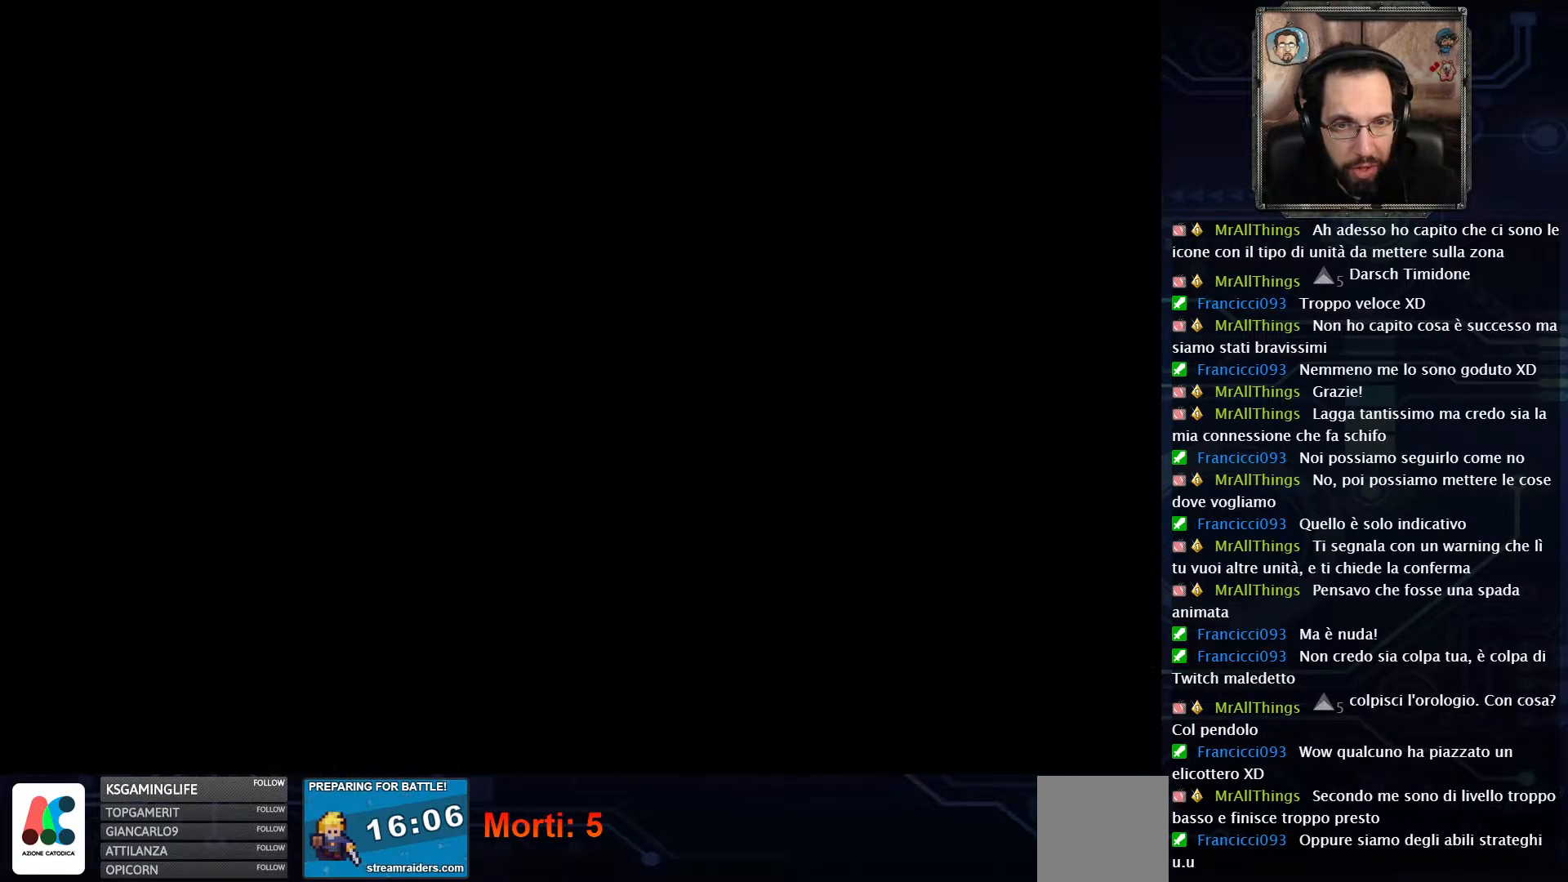
{"buttons": [], "left_stick": "center", "right_stick": "center", "events": []}
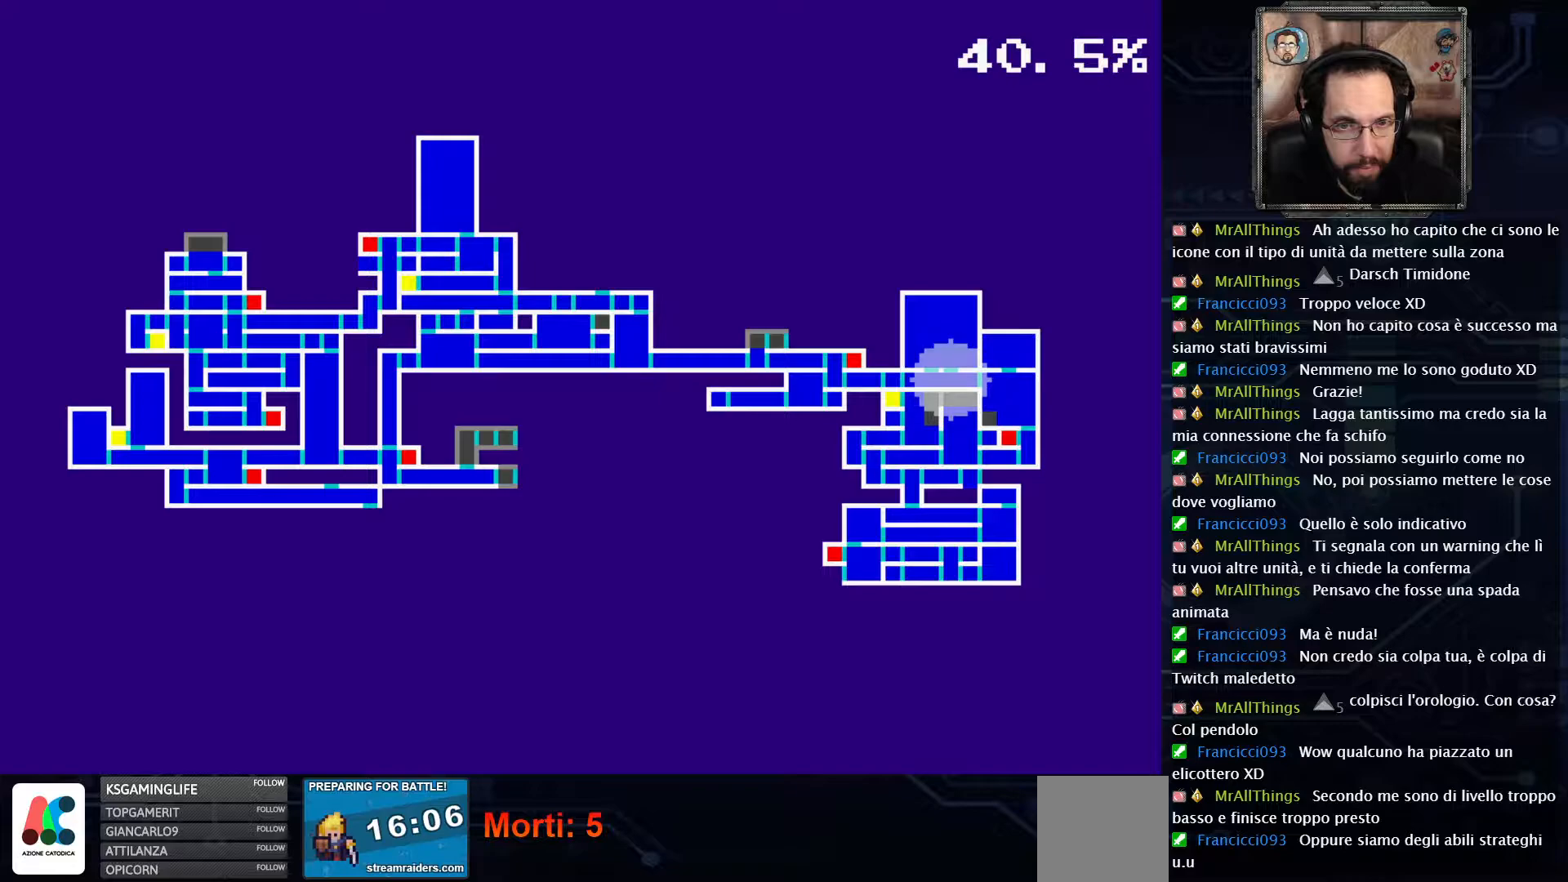
{"buttons": [], "left_stick": "center", "right_stick": "center", "events": []}
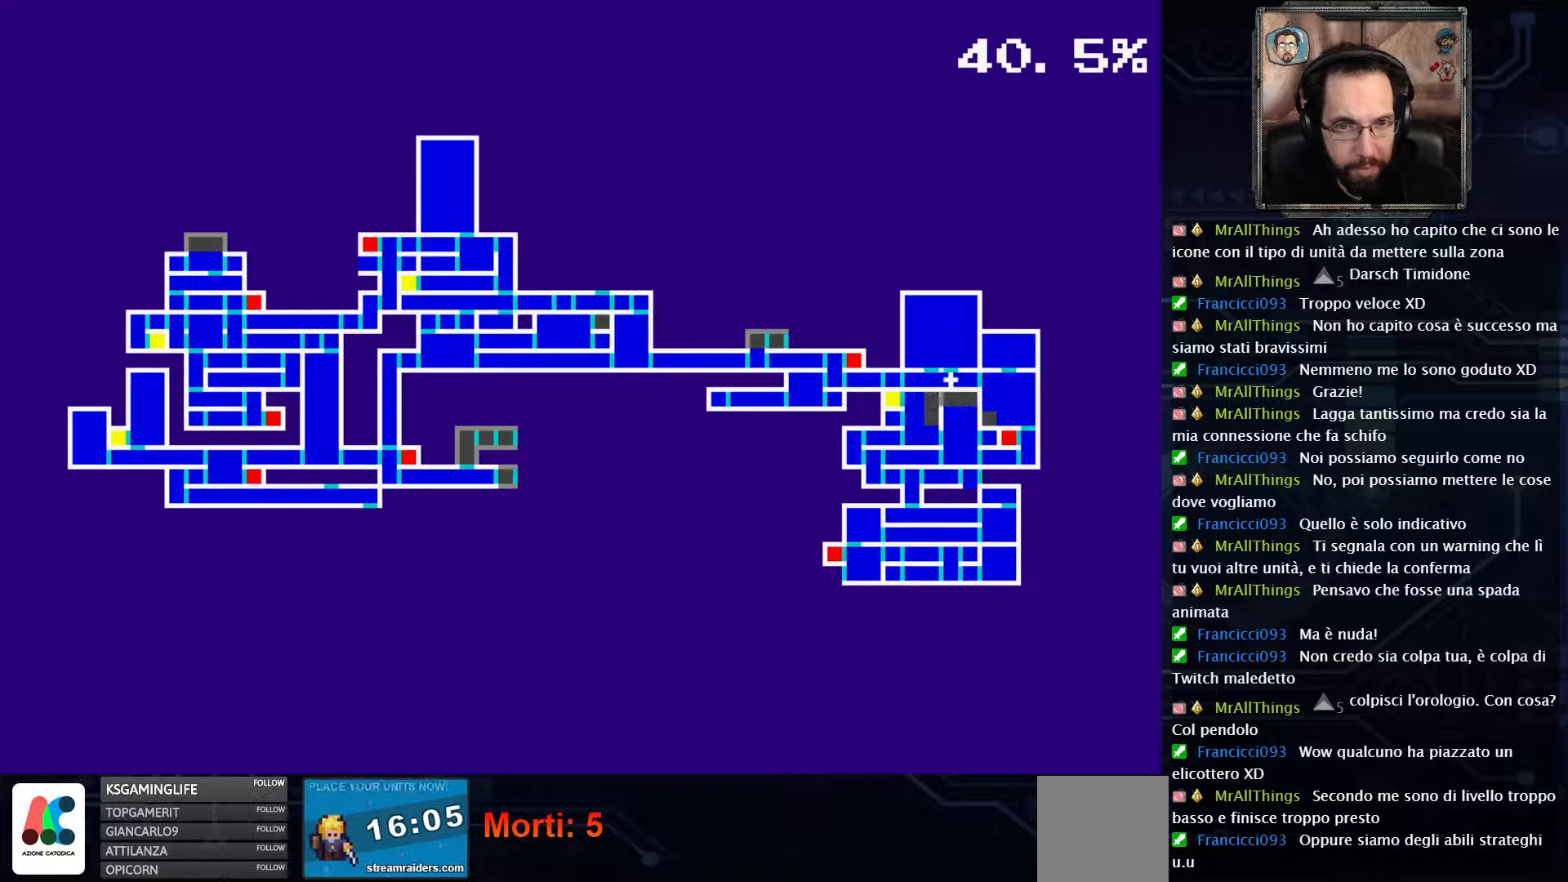
{"buttons": [], "left_stick": "center", "right_stick": "center", "events": []}
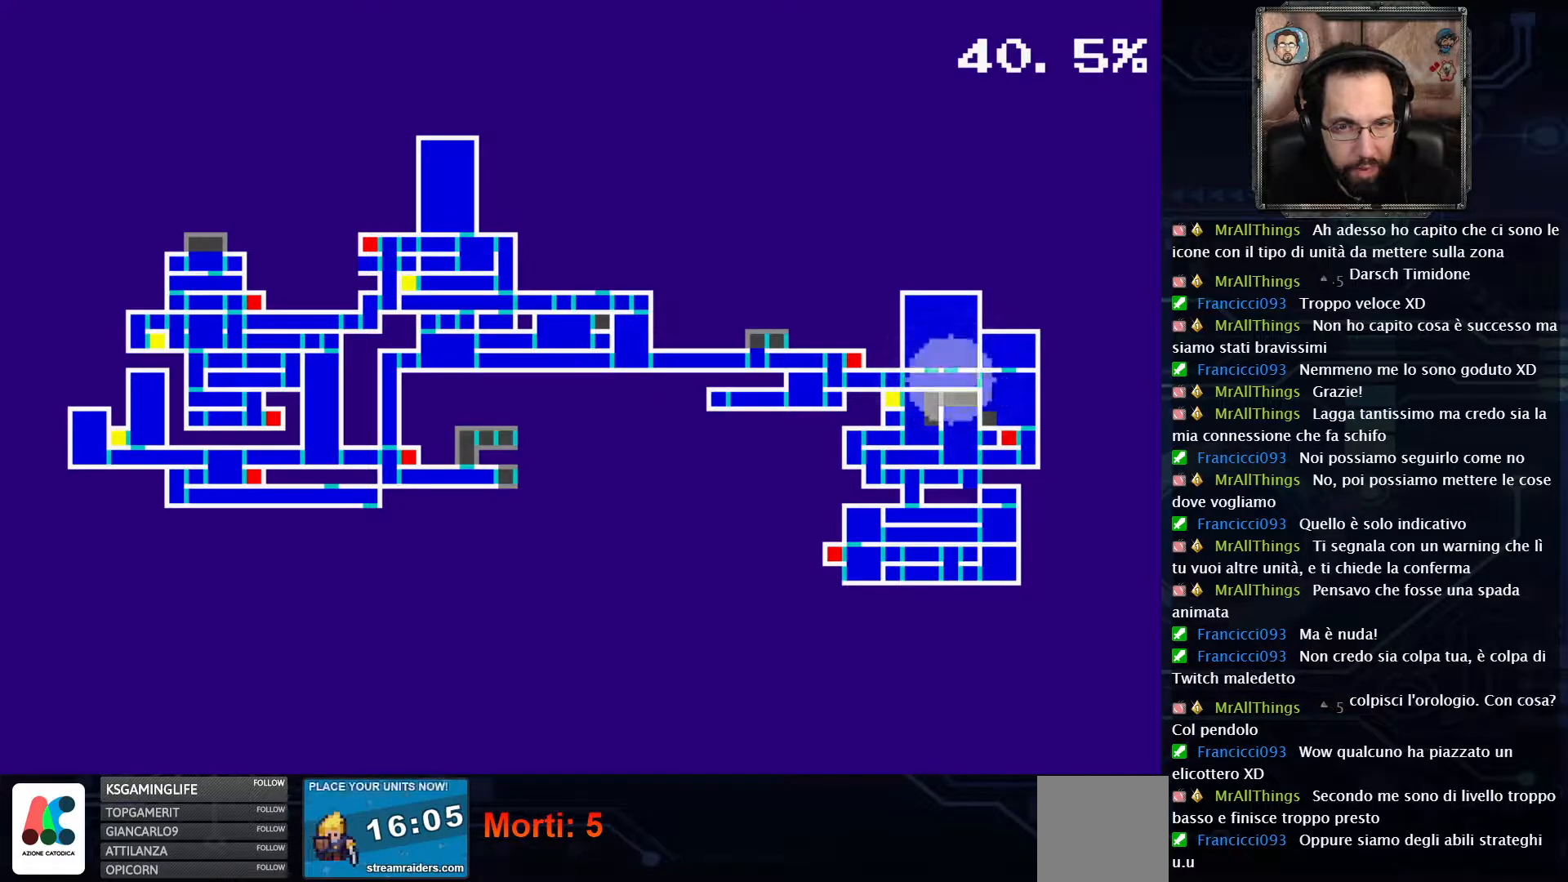
{"buttons": [], "left_stick": "center", "right_stick": "center", "events": []}
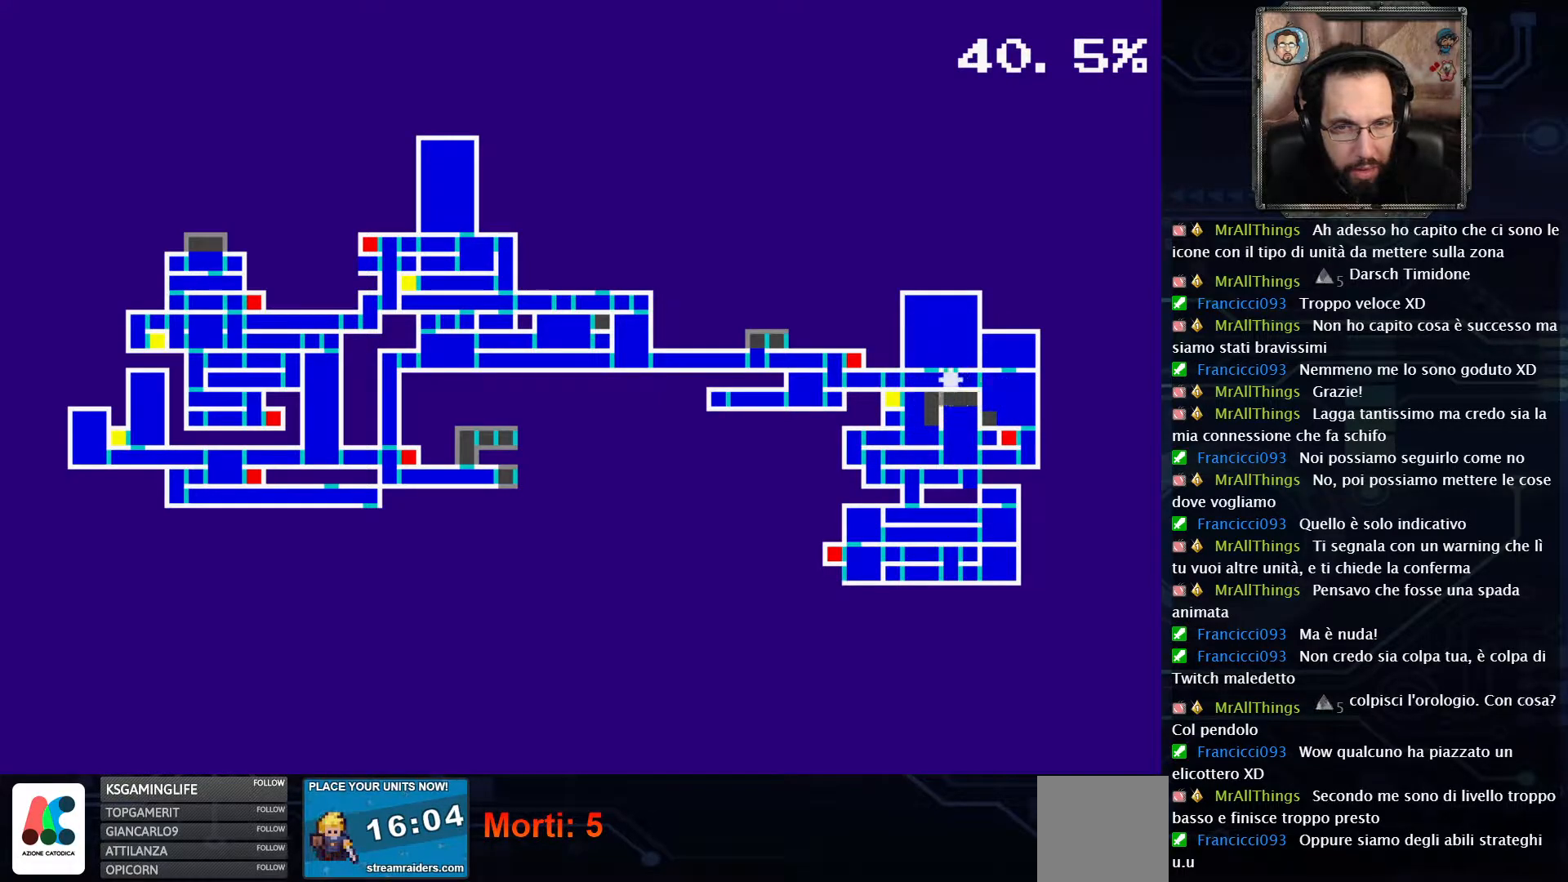
{"buttons": [], "left_stick": "center", "right_stick": "center", "events": []}
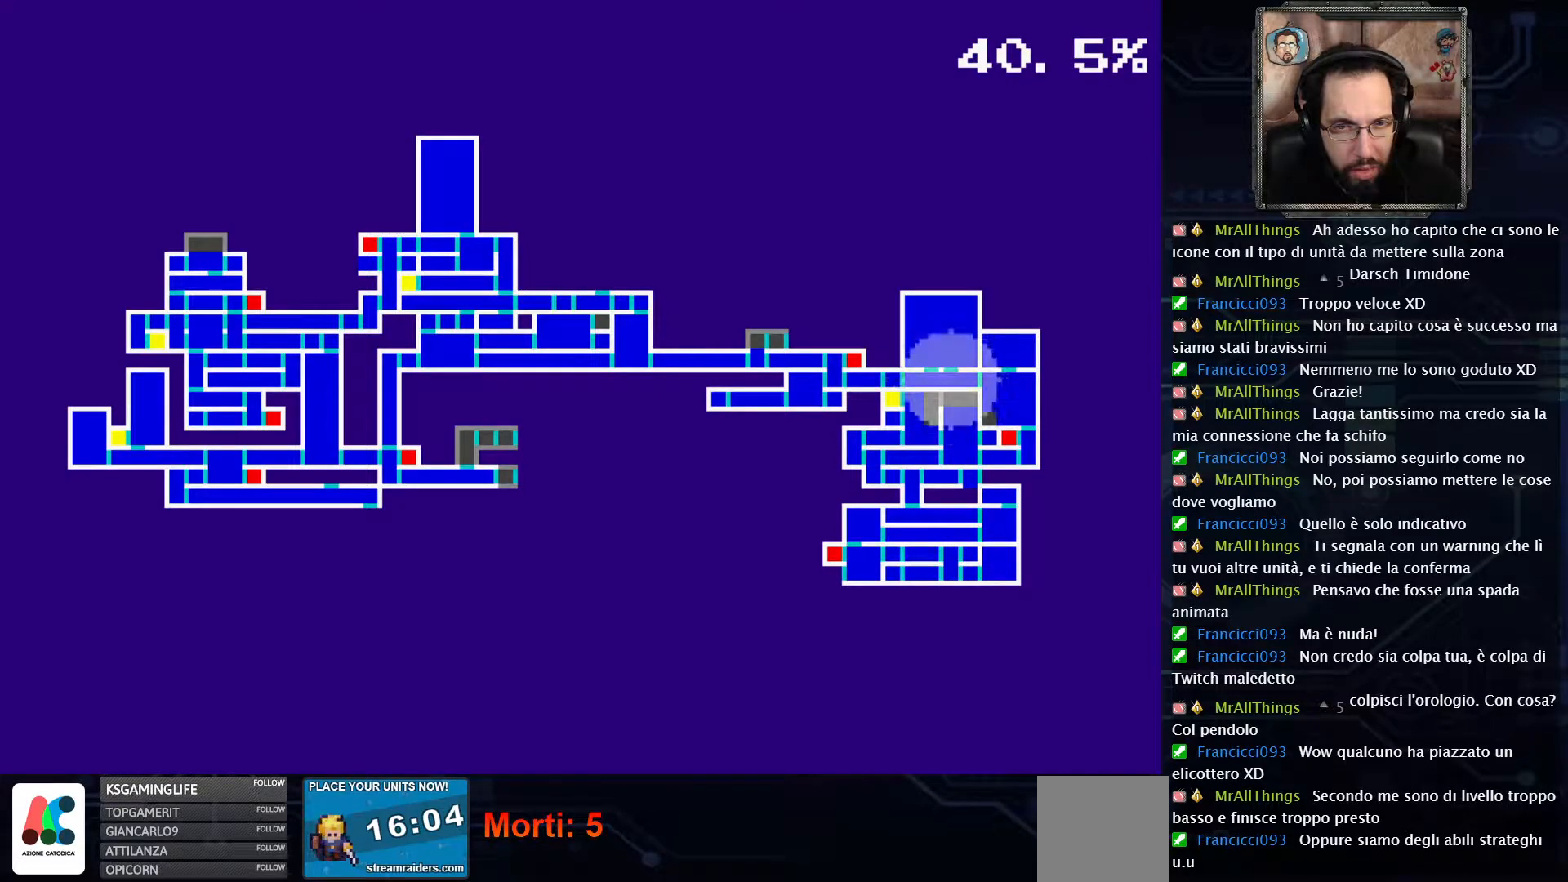
{"buttons": [], "left_stick": "center", "right_stick": "center", "events": []}
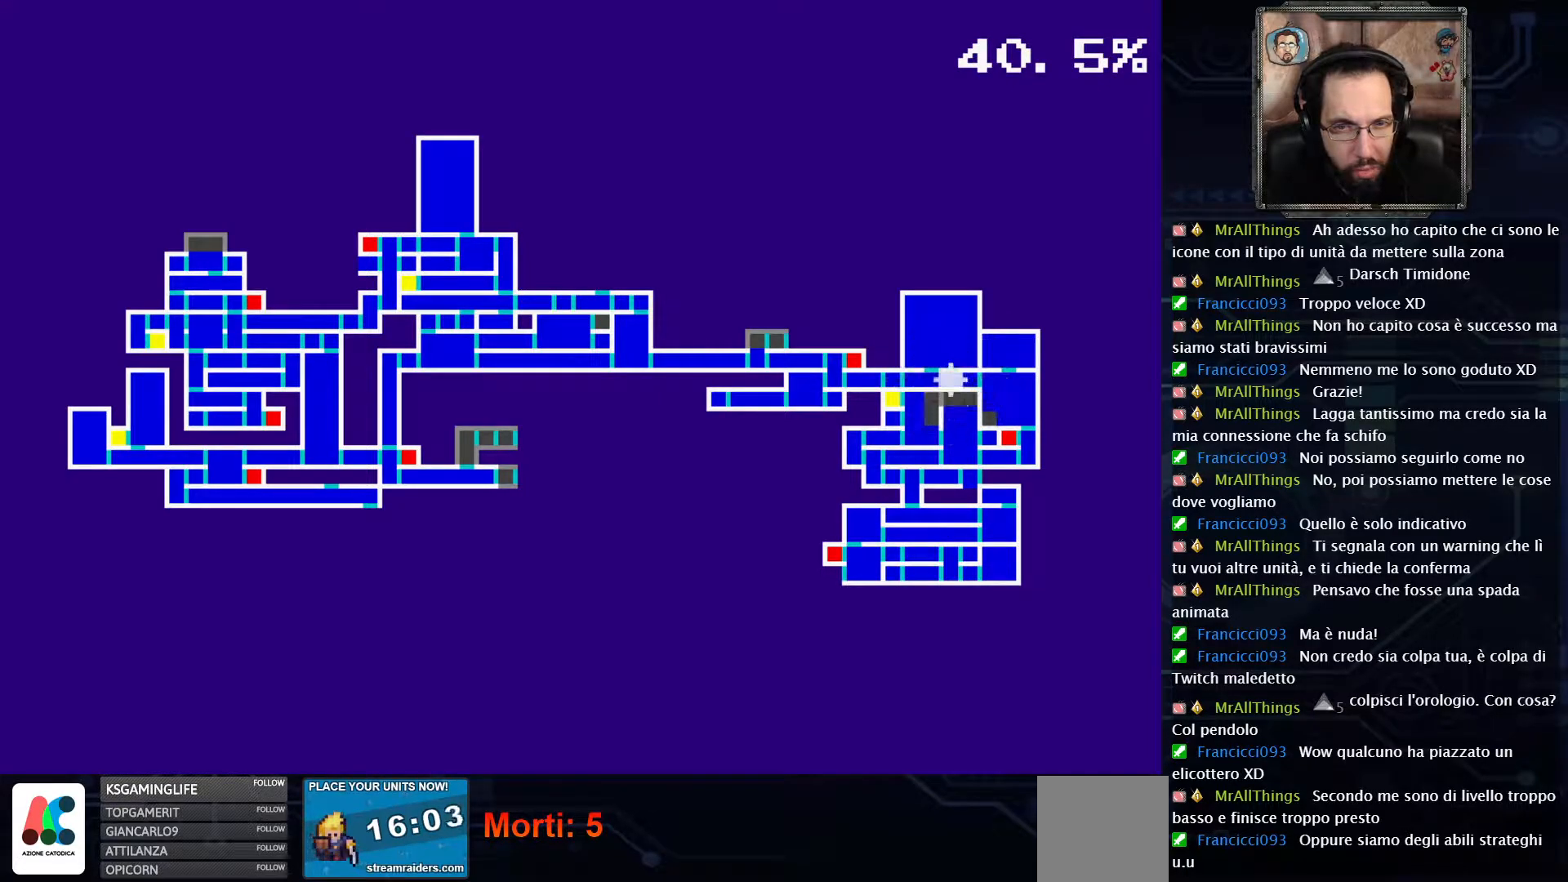
{"buttons": [], "left_stick": "center", "right_stick": "center", "events": []}
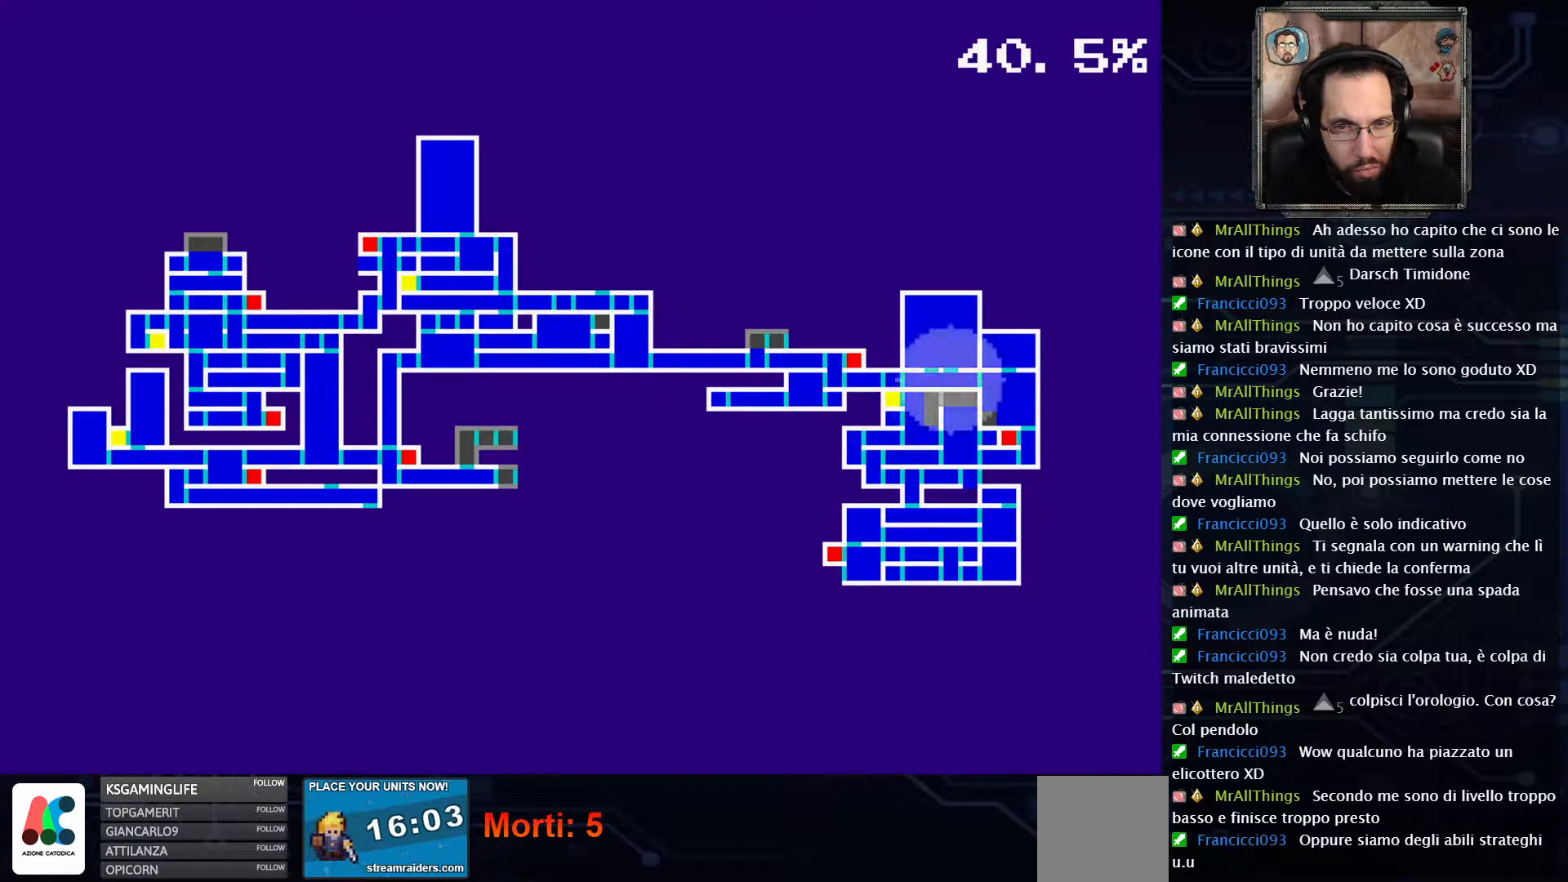
{"buttons": [], "left_stick": "center", "right_stick": "center", "events": []}
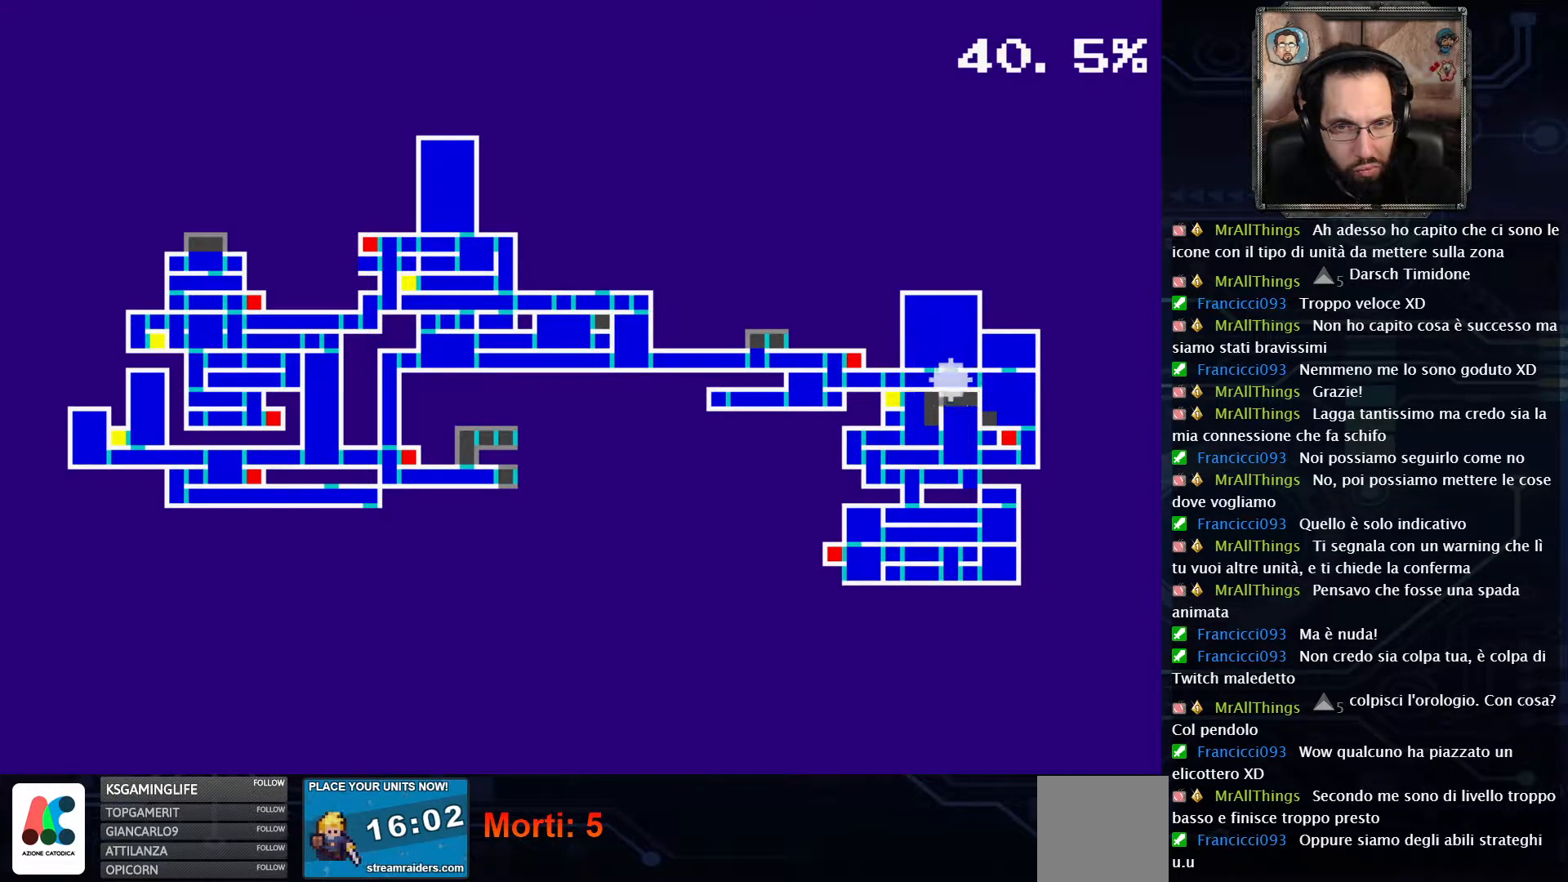
{"buttons": [], "left_stick": "center", "right_stick": "center", "events": []}
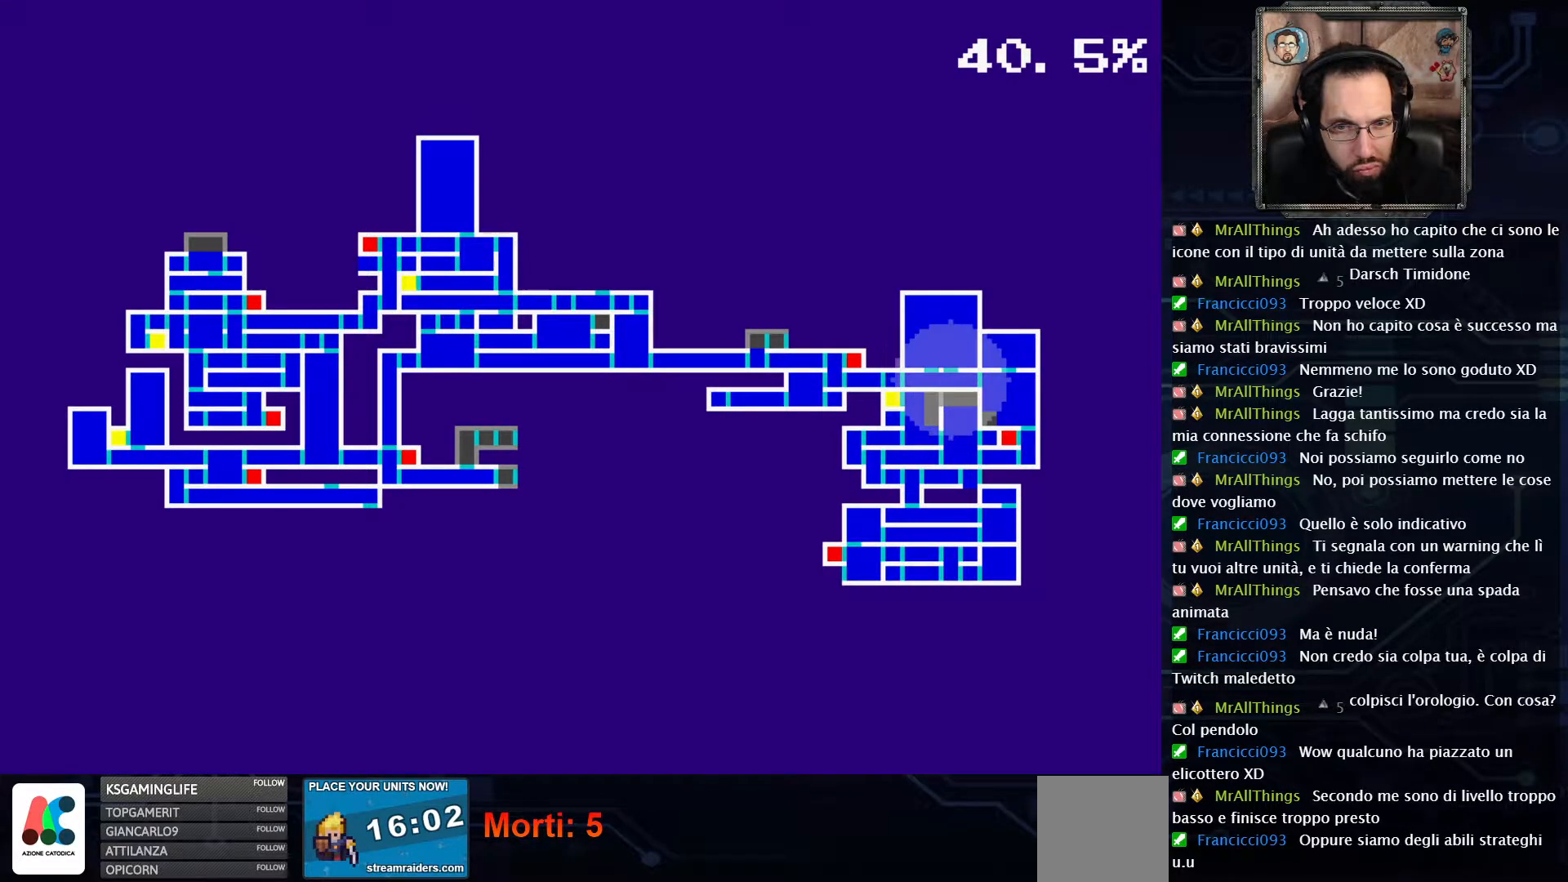
{"buttons": ["DPAD_RIGHT"], "left_stick": "center", "right_stick": "center", "events": [[117, "SELECT", "down"], [267, "SELECT", "up"], [433, "DPAD_RIGHT", "down"]]}
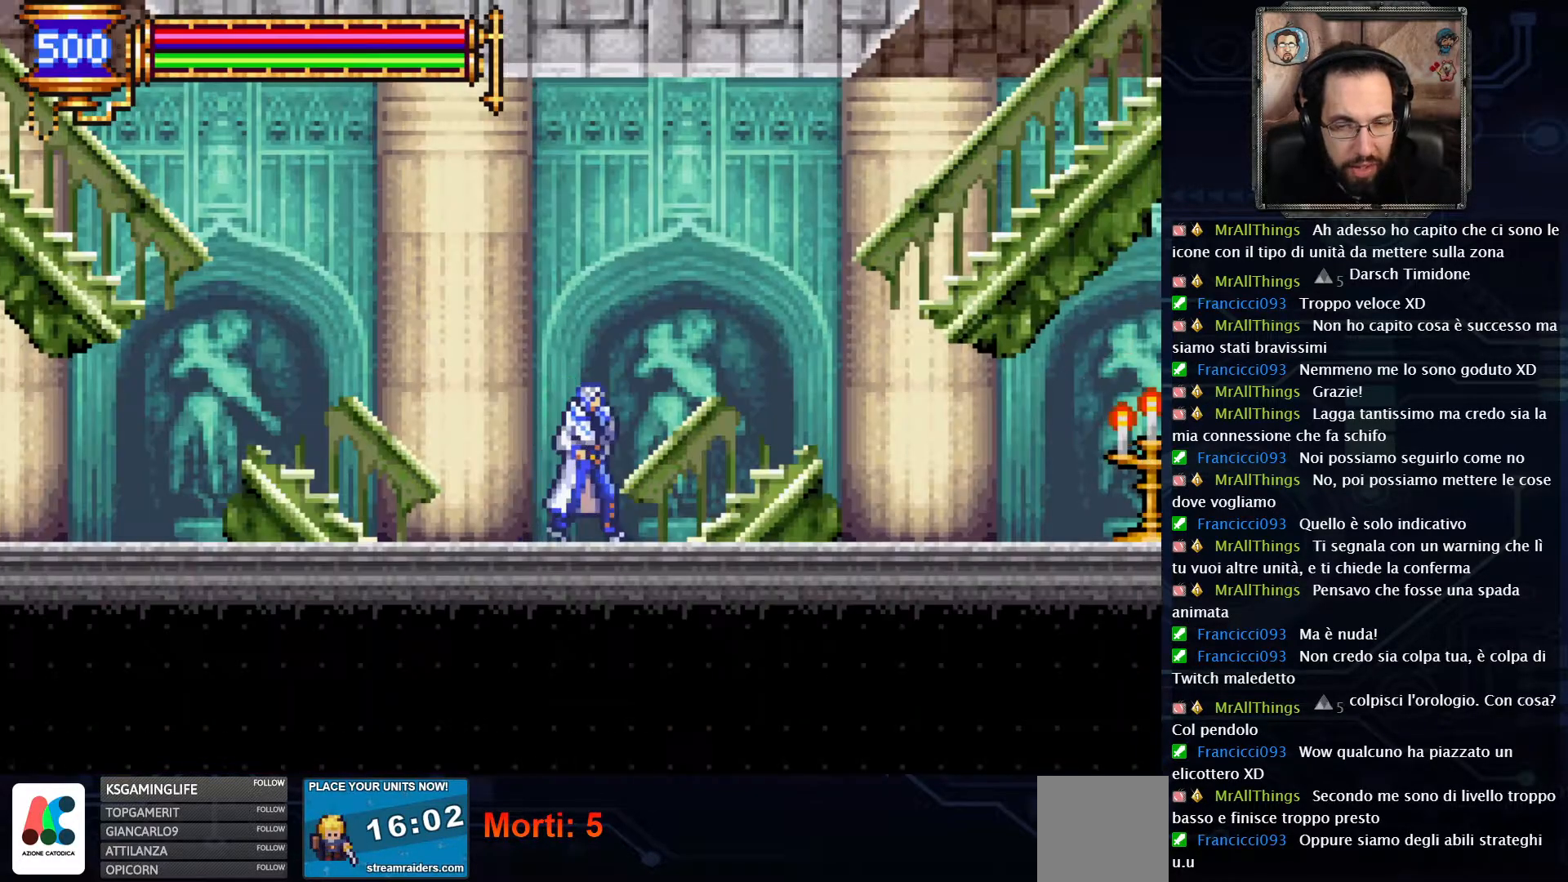
{"buttons": ["DPAD_RIGHT"], "left_stick": "center", "right_stick": "center", "events": []}
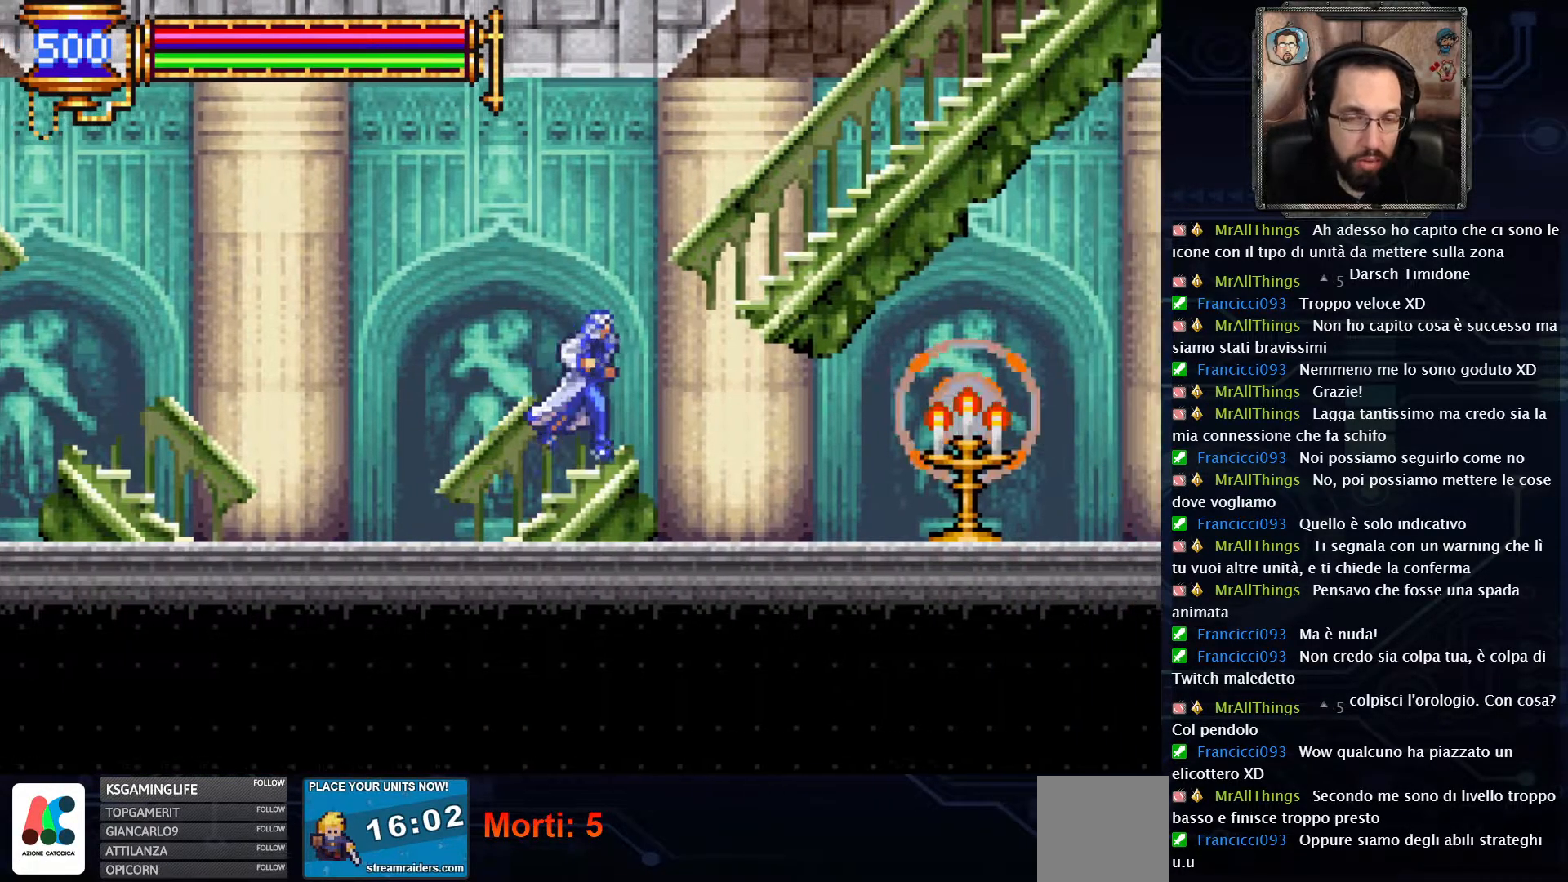
{"buttons": ["DPAD_RIGHT"], "left_stick": "center", "right_stick": "center", "events": [[133, "A", "down"], [250, "A", "up"]]}
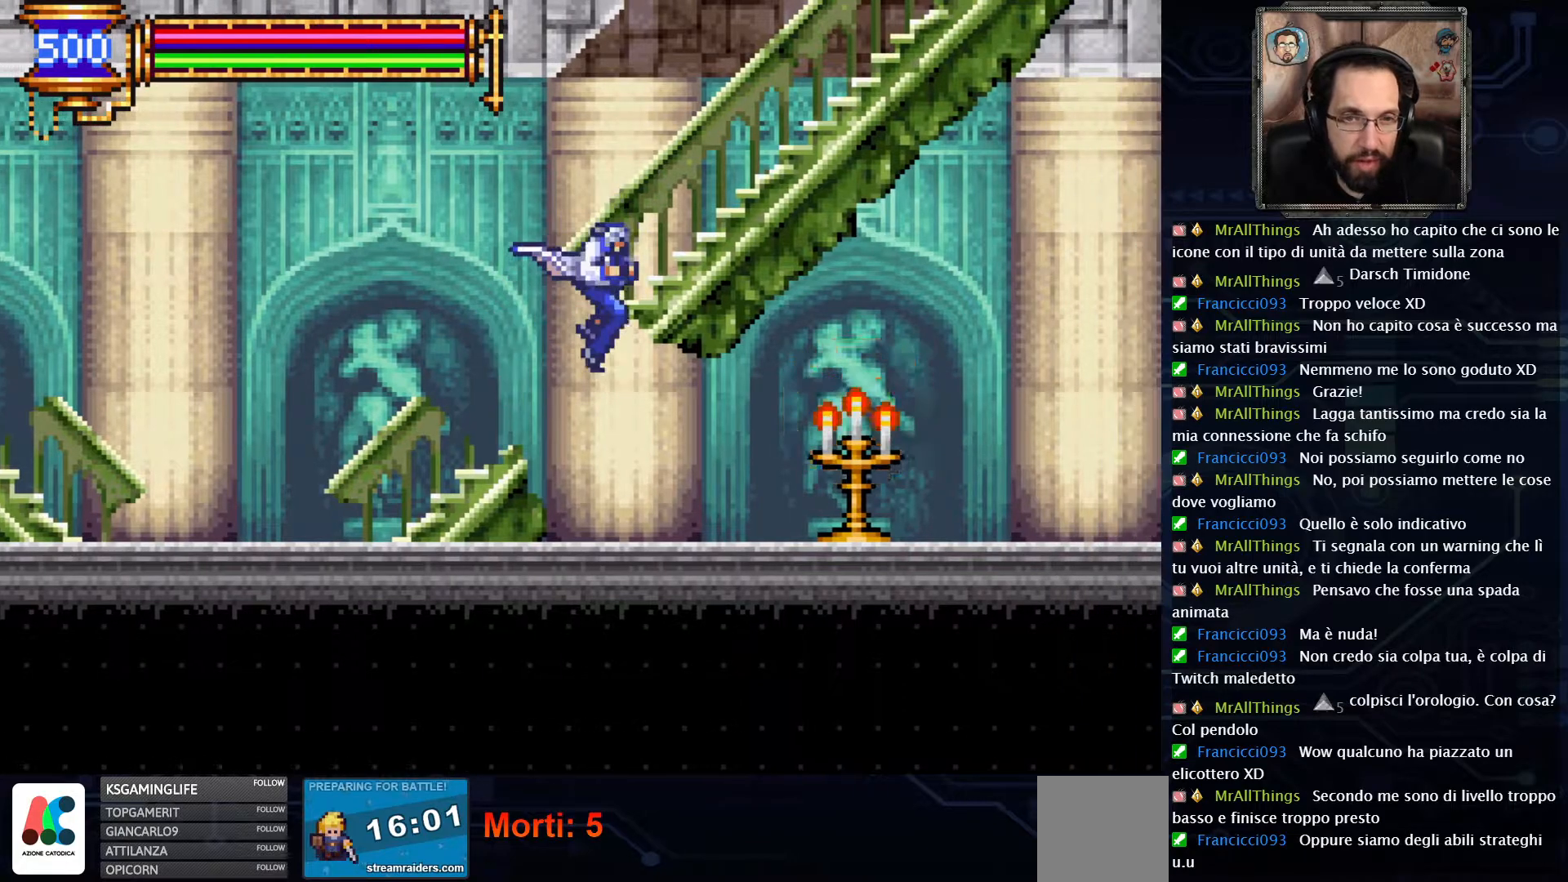
{"buttons": ["DPAD_RIGHT"], "left_stick": "center", "right_stick": "center", "events": []}
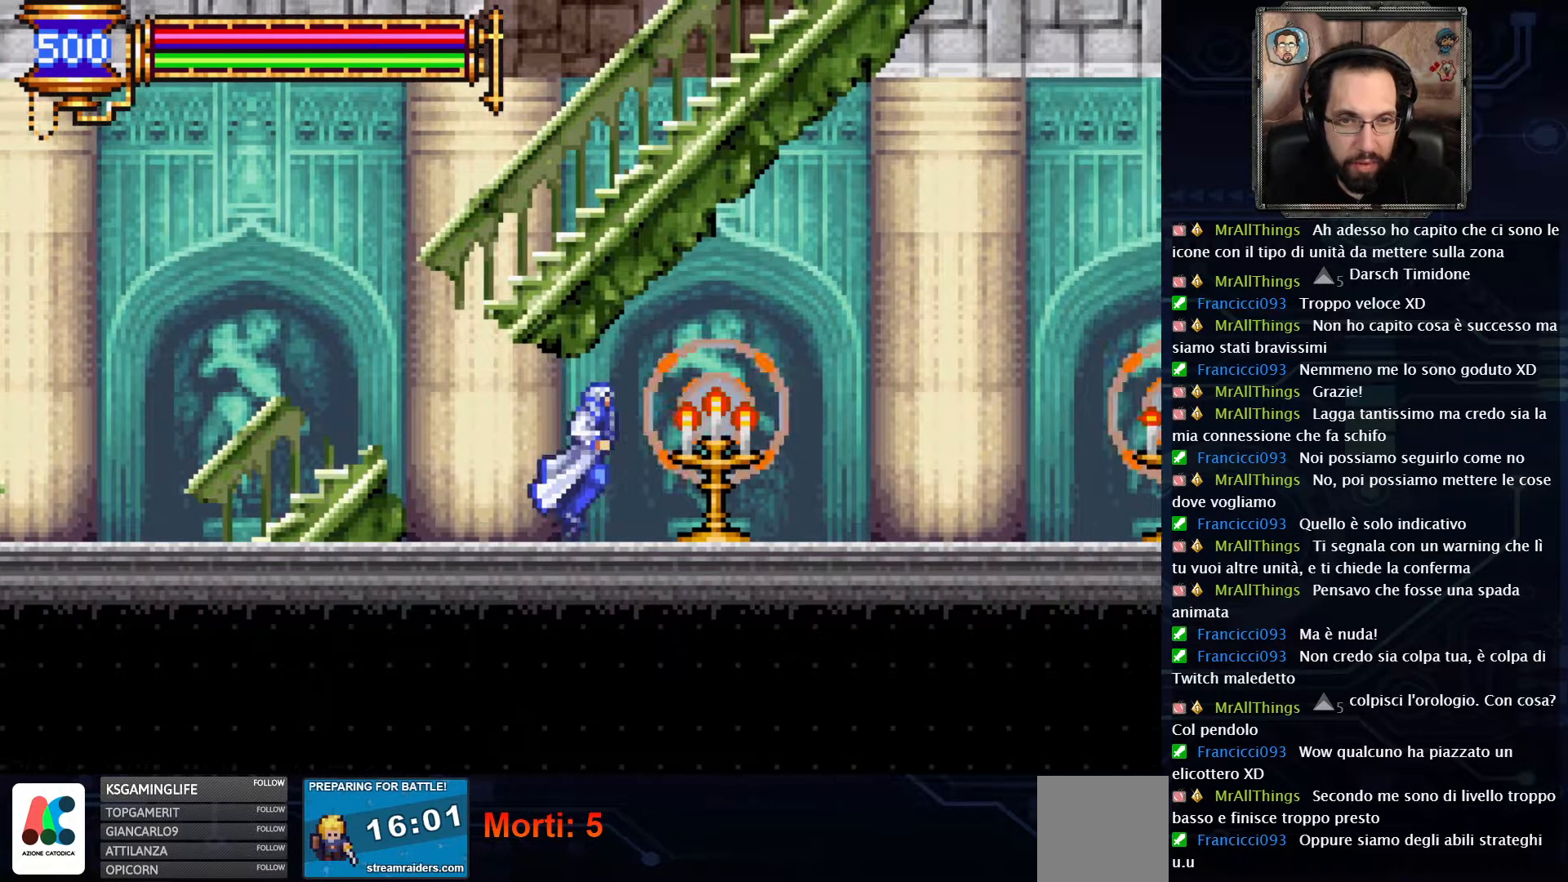
{"buttons": ["DPAD_RIGHT"], "left_stick": "center", "right_stick": "center", "events": []}
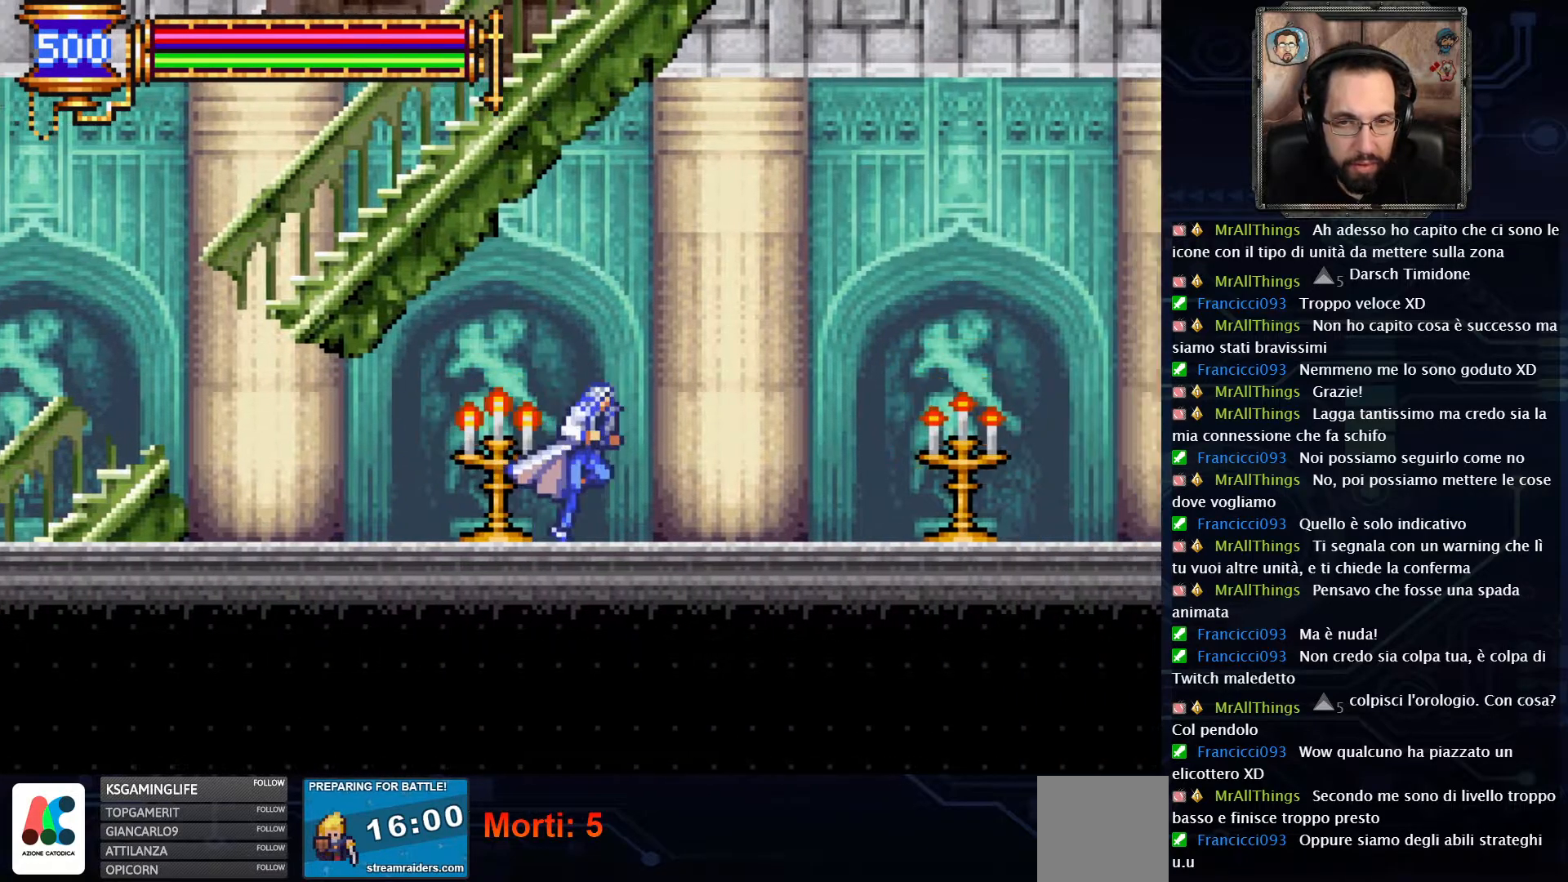
{"buttons": ["DPAD_RIGHT"], "left_stick": "center", "right_stick": "center", "events": []}